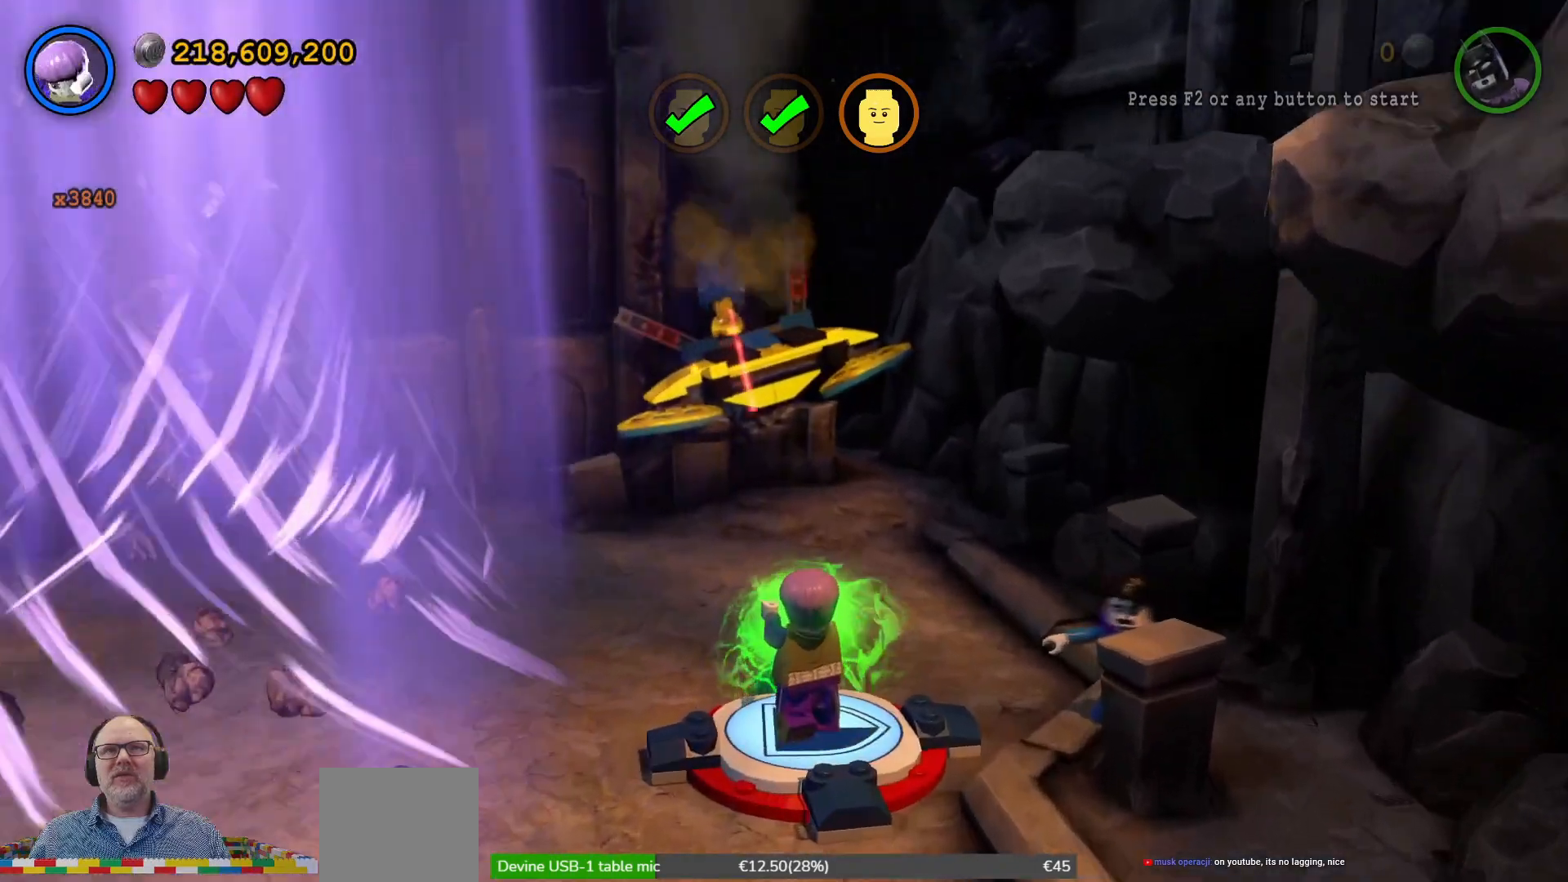
Gameplay with a controller (Xbox layout); each line is a JSON object with the inputs held at the frame after it. "events" lists button and stick changes between this image and that frame as [ms after this image, input, new state], when the widget could be followed in between. Not read: L2 L3 R2 R3 right_stick.
{"buttons": [], "left_stick": "center", "events": []}
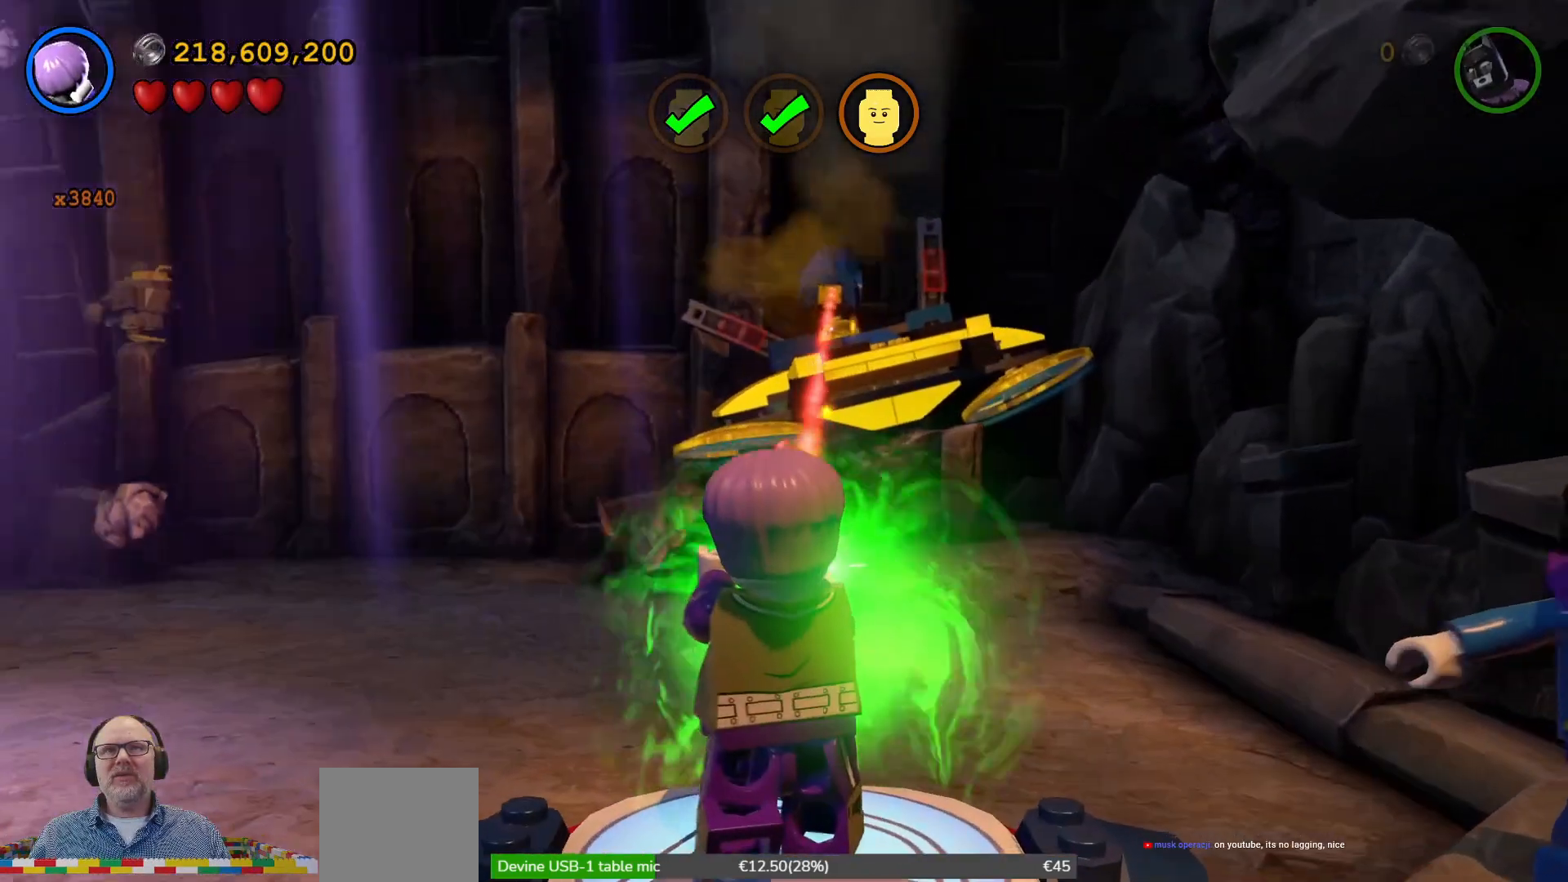
{"buttons": [], "left_stick": "center", "events": []}
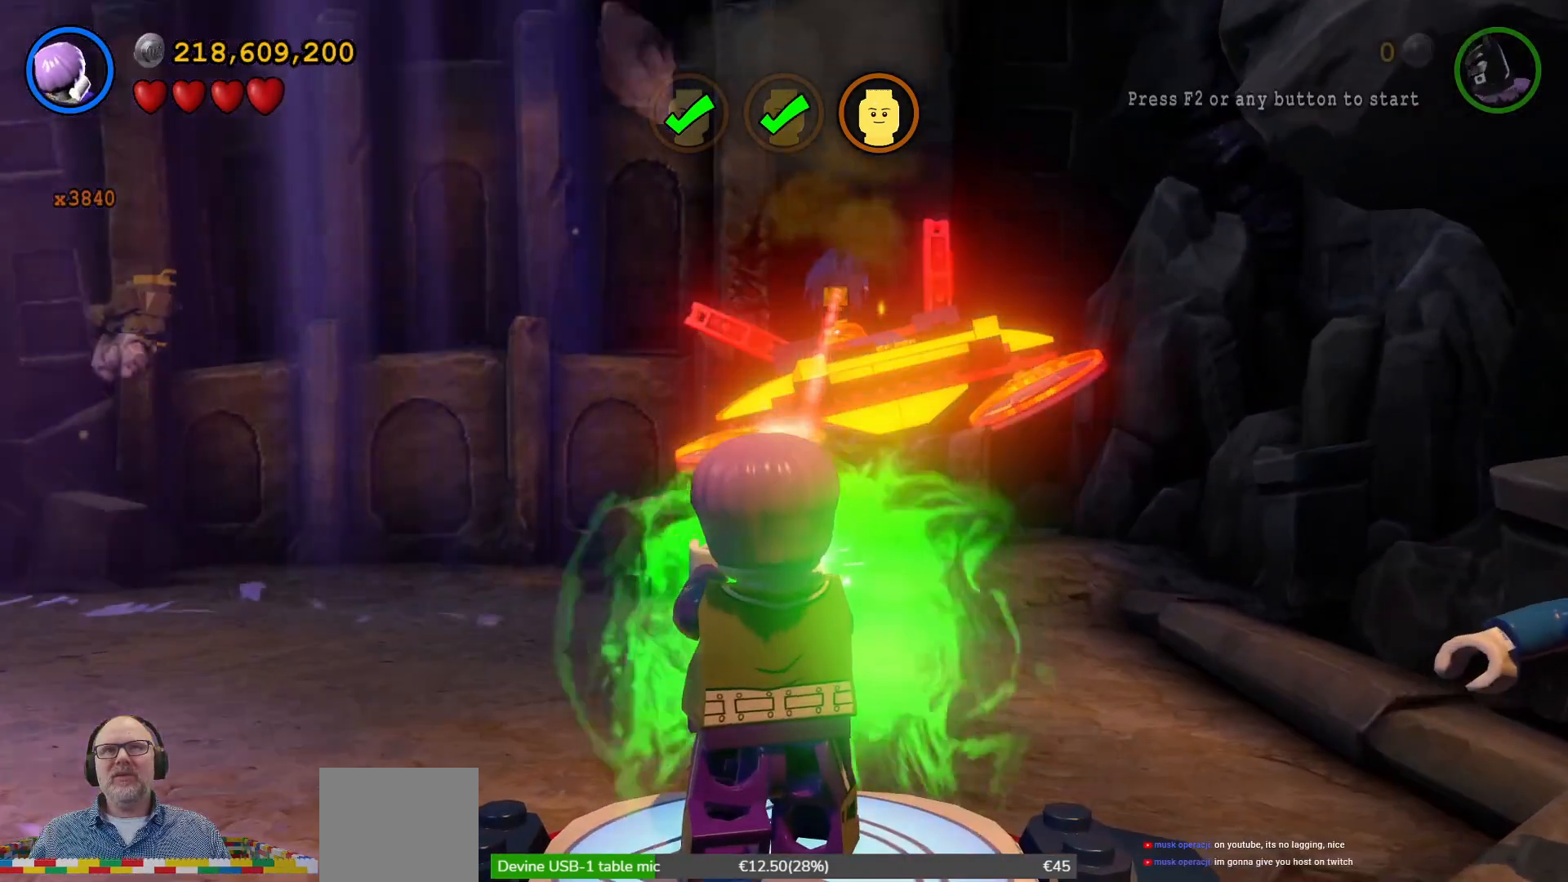
{"buttons": [], "left_stick": "center", "events": [[67, "left_stick", "right"], [133, "left_stick", "down-right"], [300, "left_stick", "center"]]}
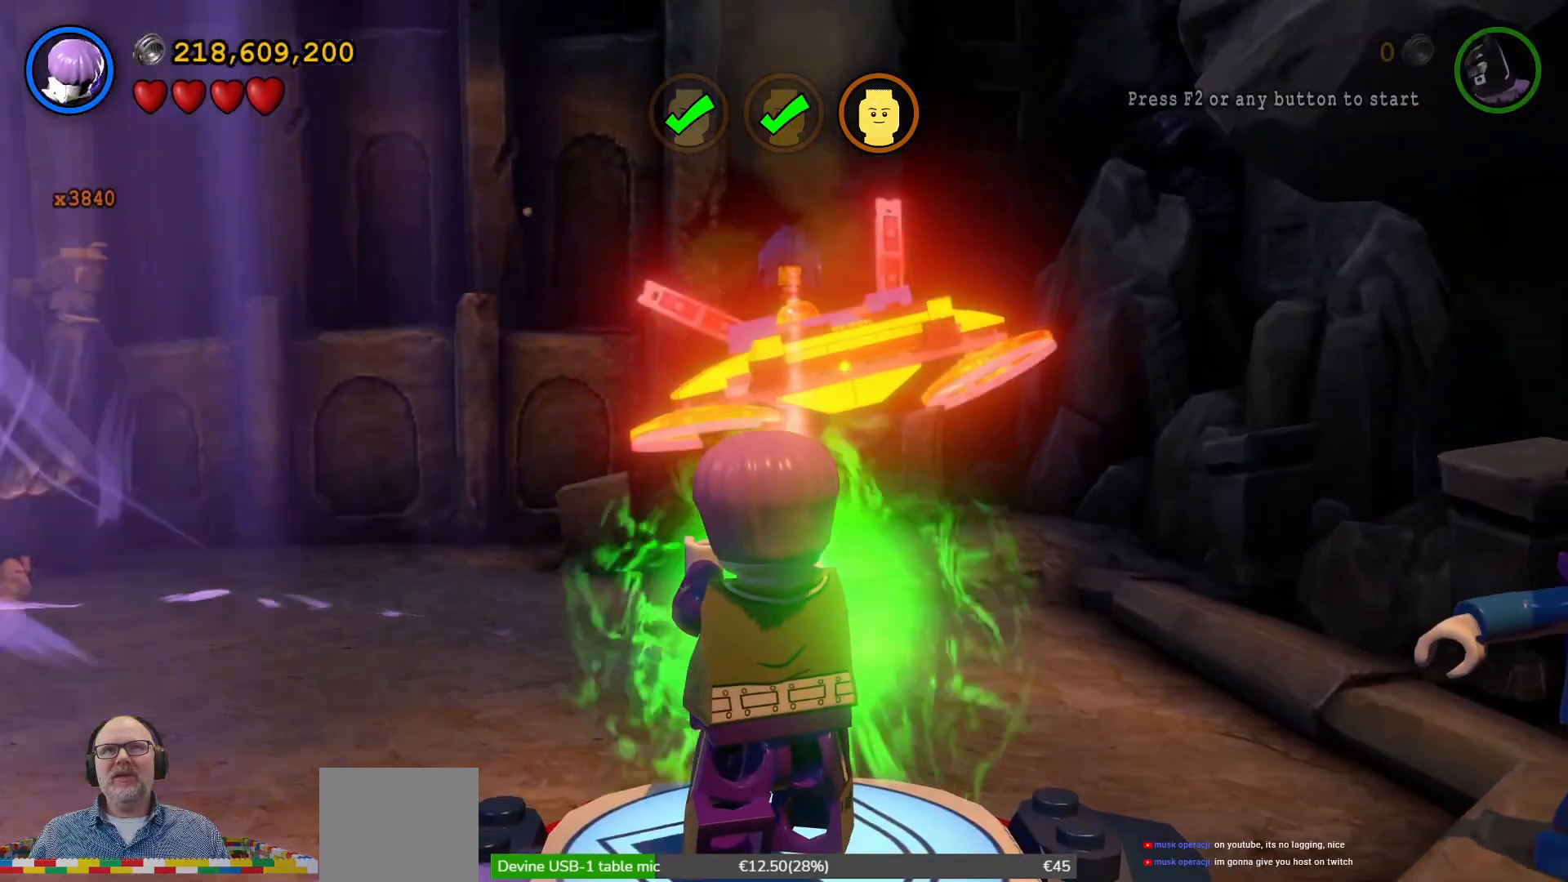
{"buttons": [], "left_stick": "up-right", "events": [[333, "left_stick", "right"], [400, "left_stick", "up-right"]]}
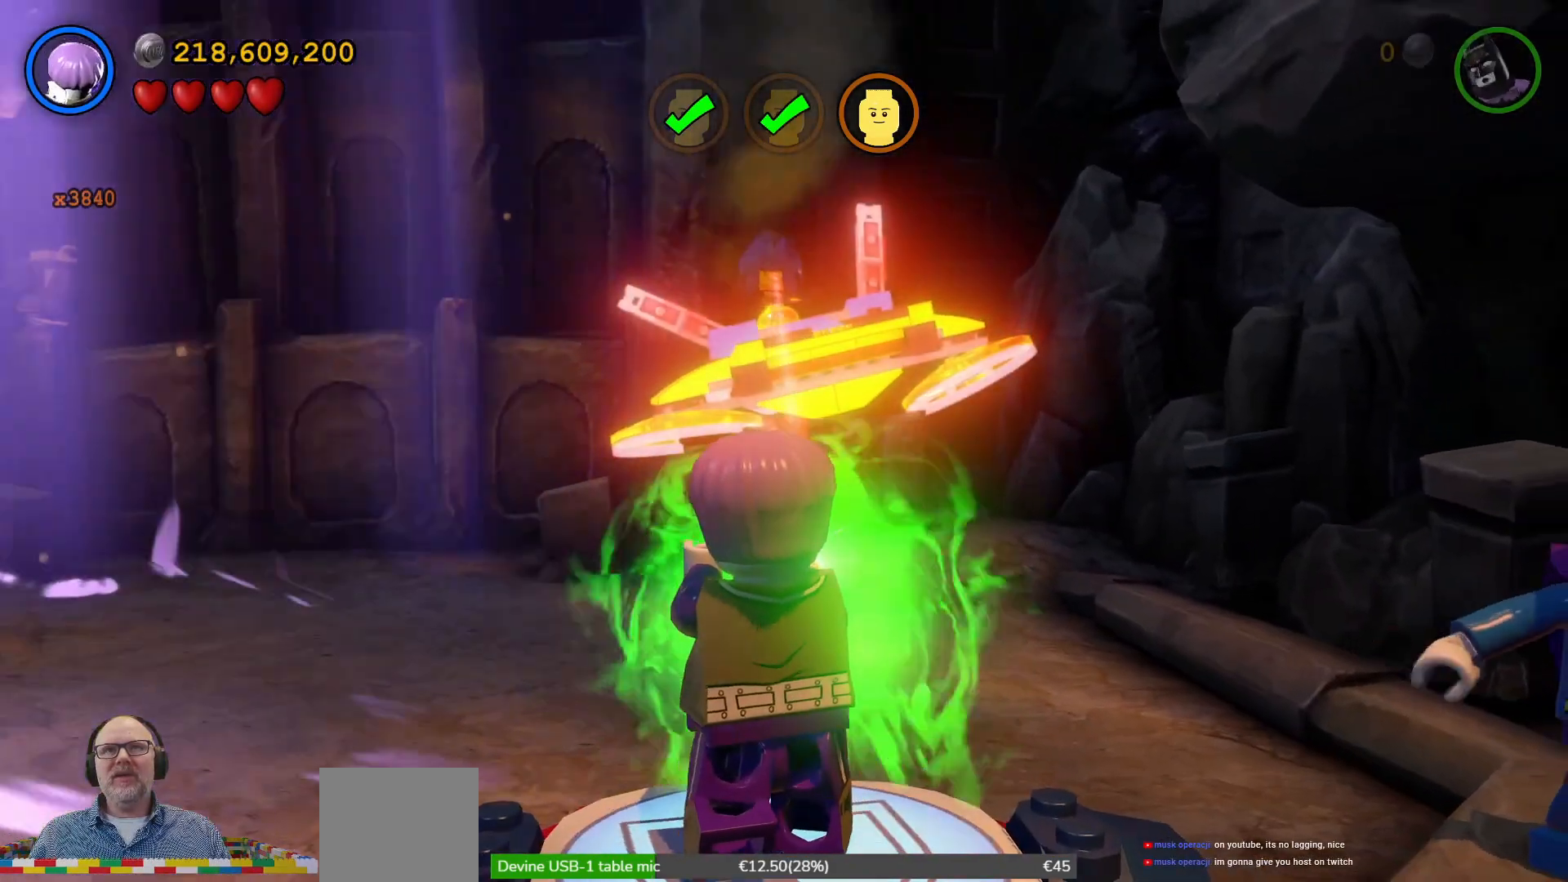
{"buttons": [], "left_stick": "right", "events": [[133, "left_stick", "center"], [400, "left_stick", "right"]]}
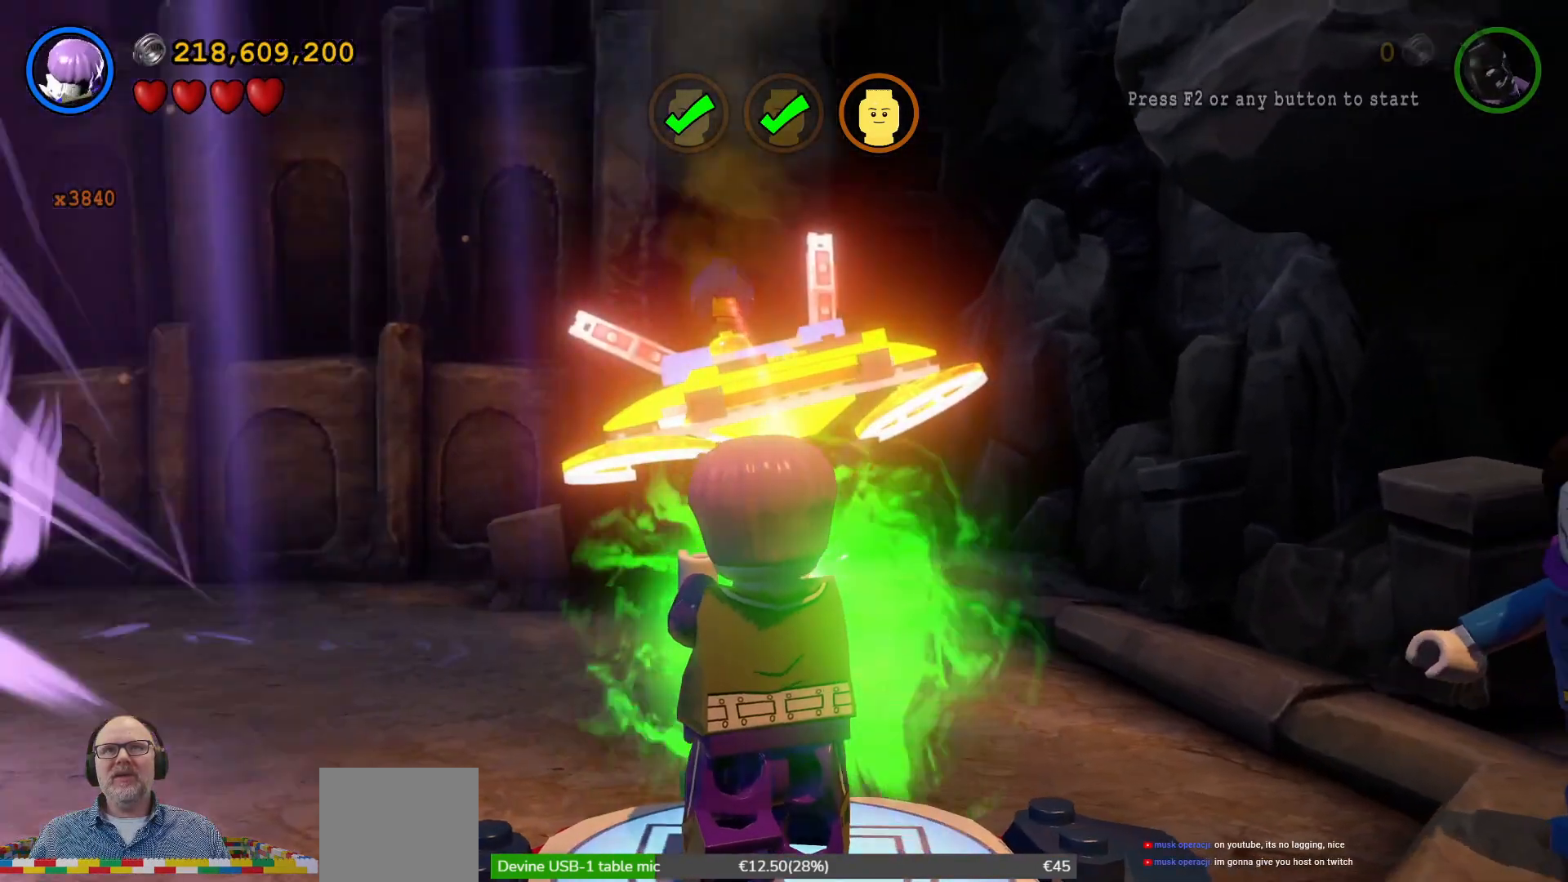
{"buttons": [], "left_stick": "up", "events": [[133, "left_stick", "center"], [500, "left_stick", "up"]]}
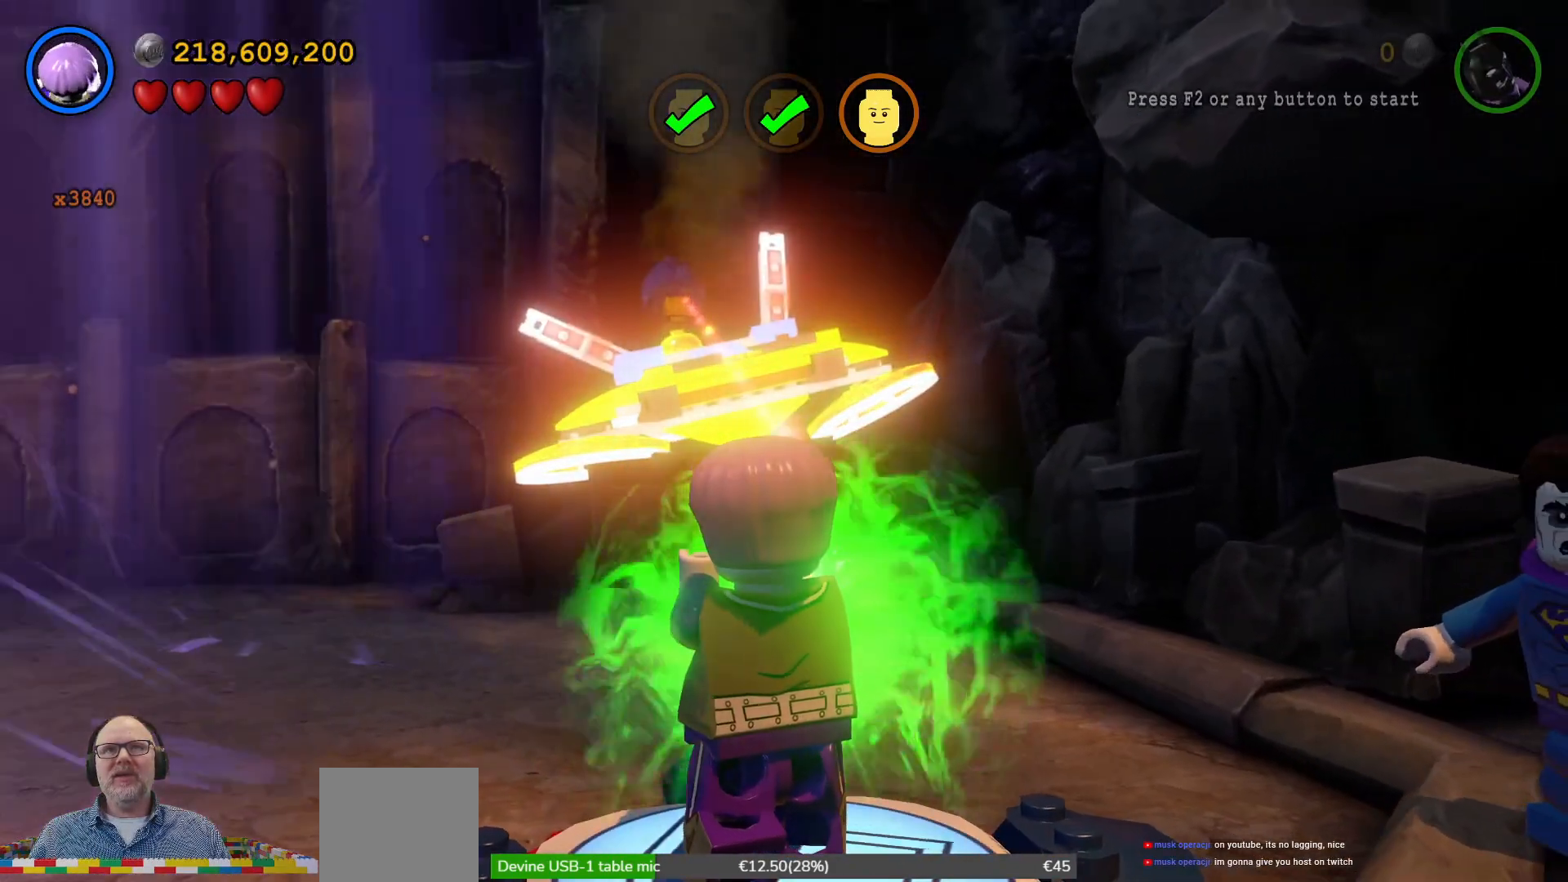
{"buttons": [], "left_stick": "center", "events": [[167, "left_stick", "center"]]}
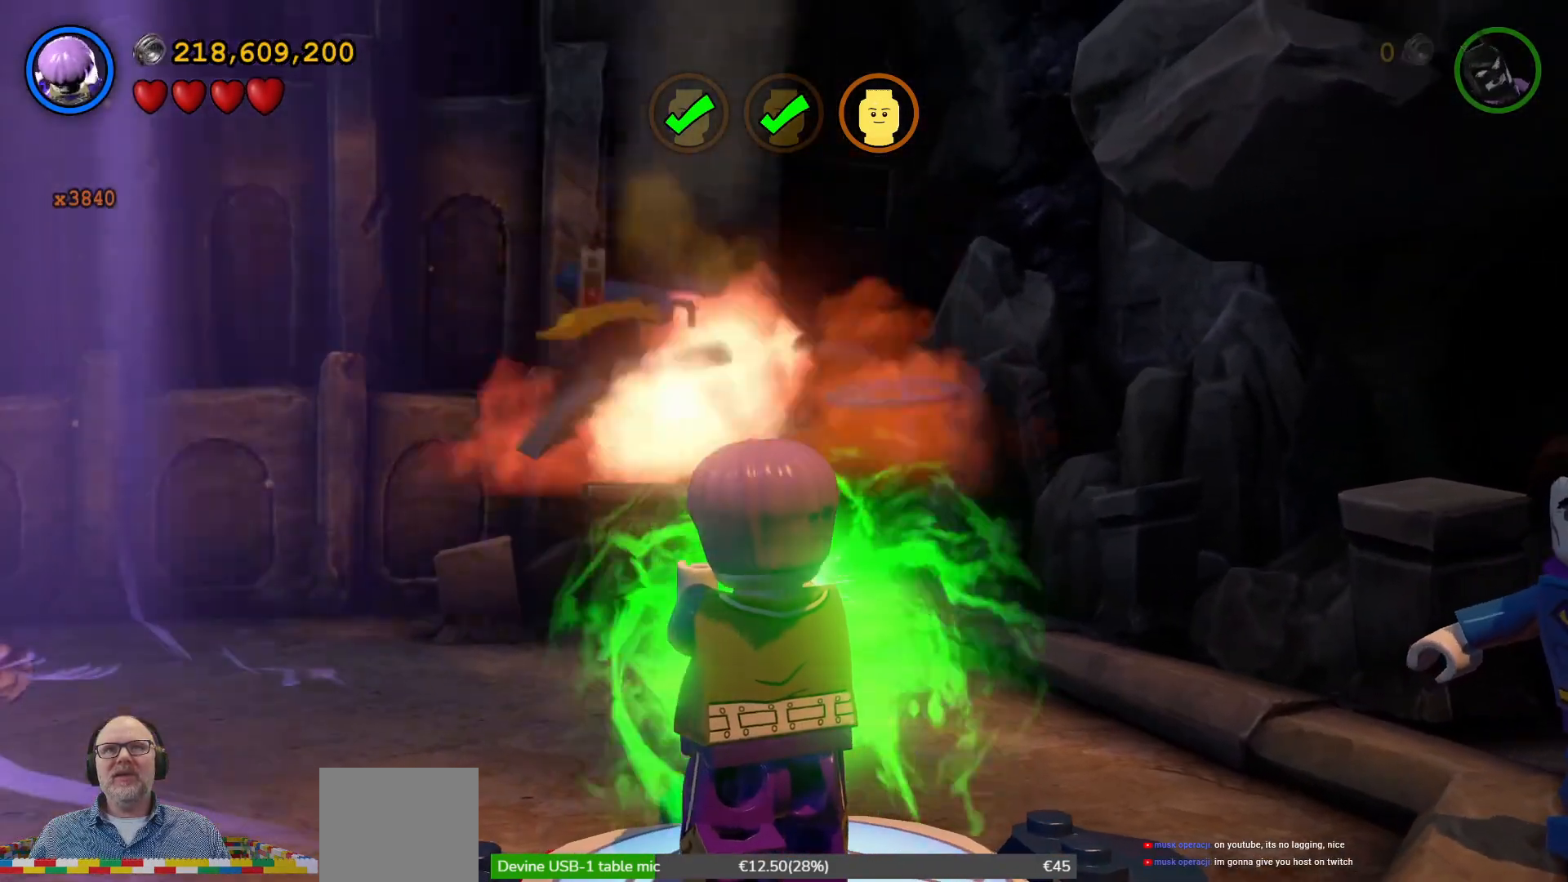
{"buttons": [], "left_stick": "center", "events": []}
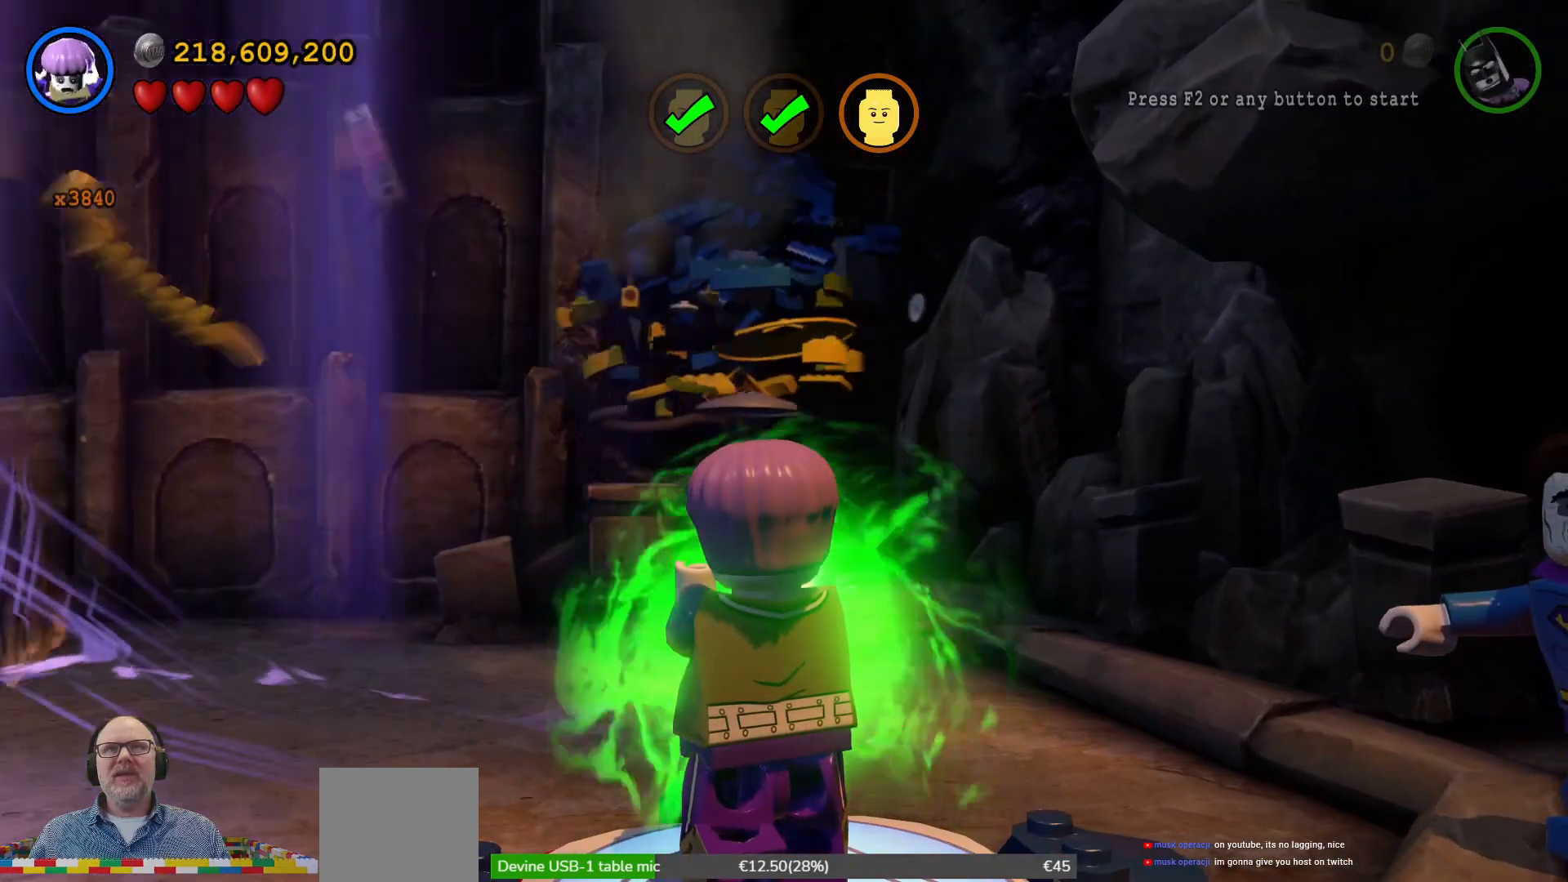
{"buttons": [], "left_stick": "center", "events": [[200, "left_stick", "left"], [433, "left_stick", "center"]]}
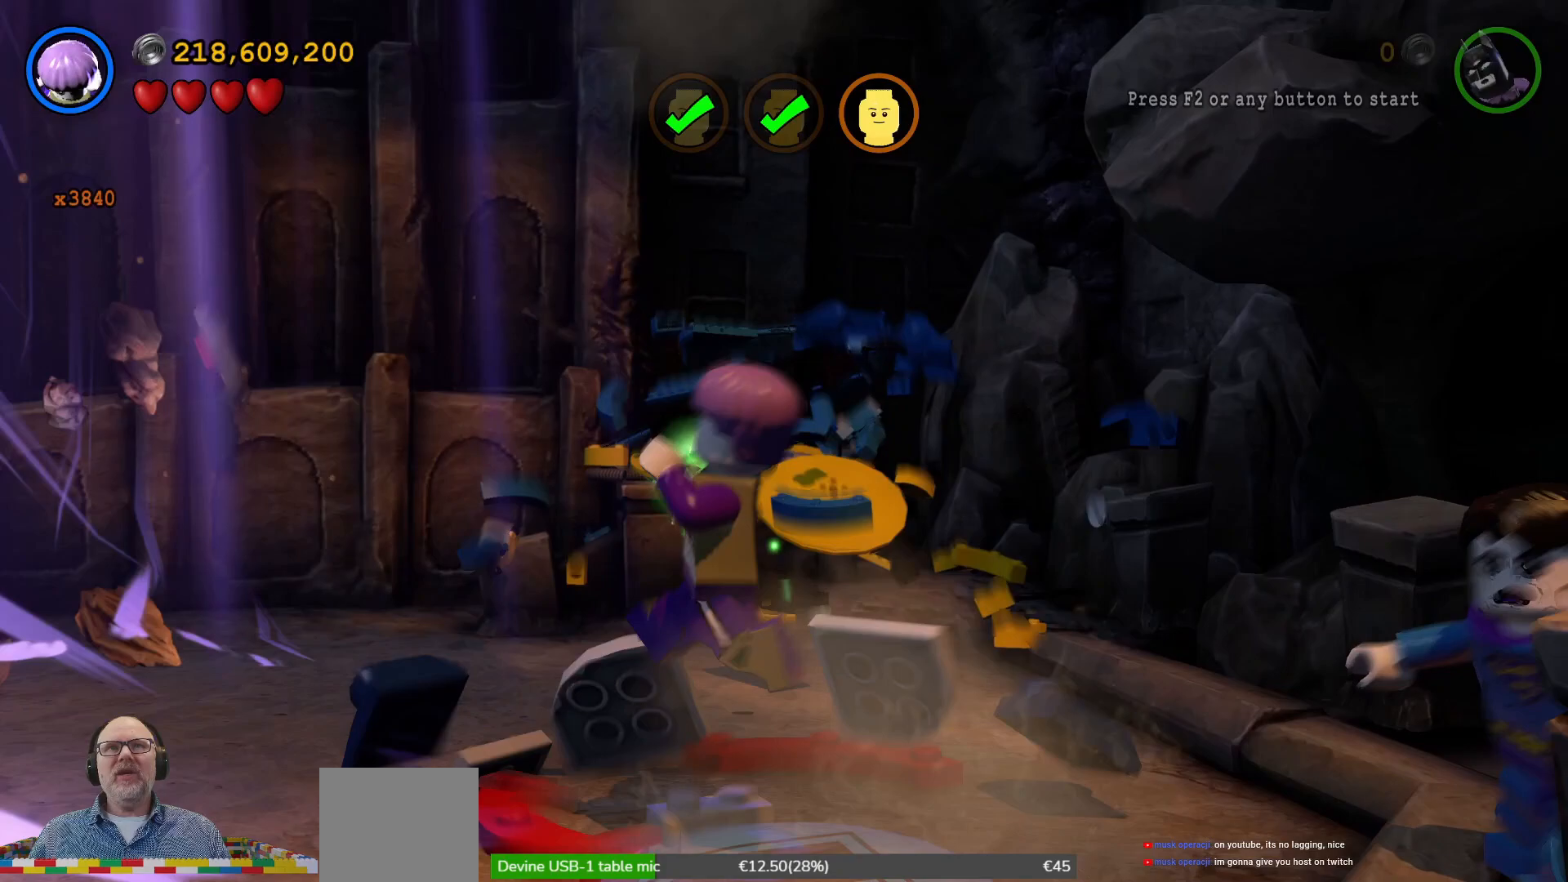
{"buttons": [], "left_stick": "right", "events": [[400, "left_stick", "right"]]}
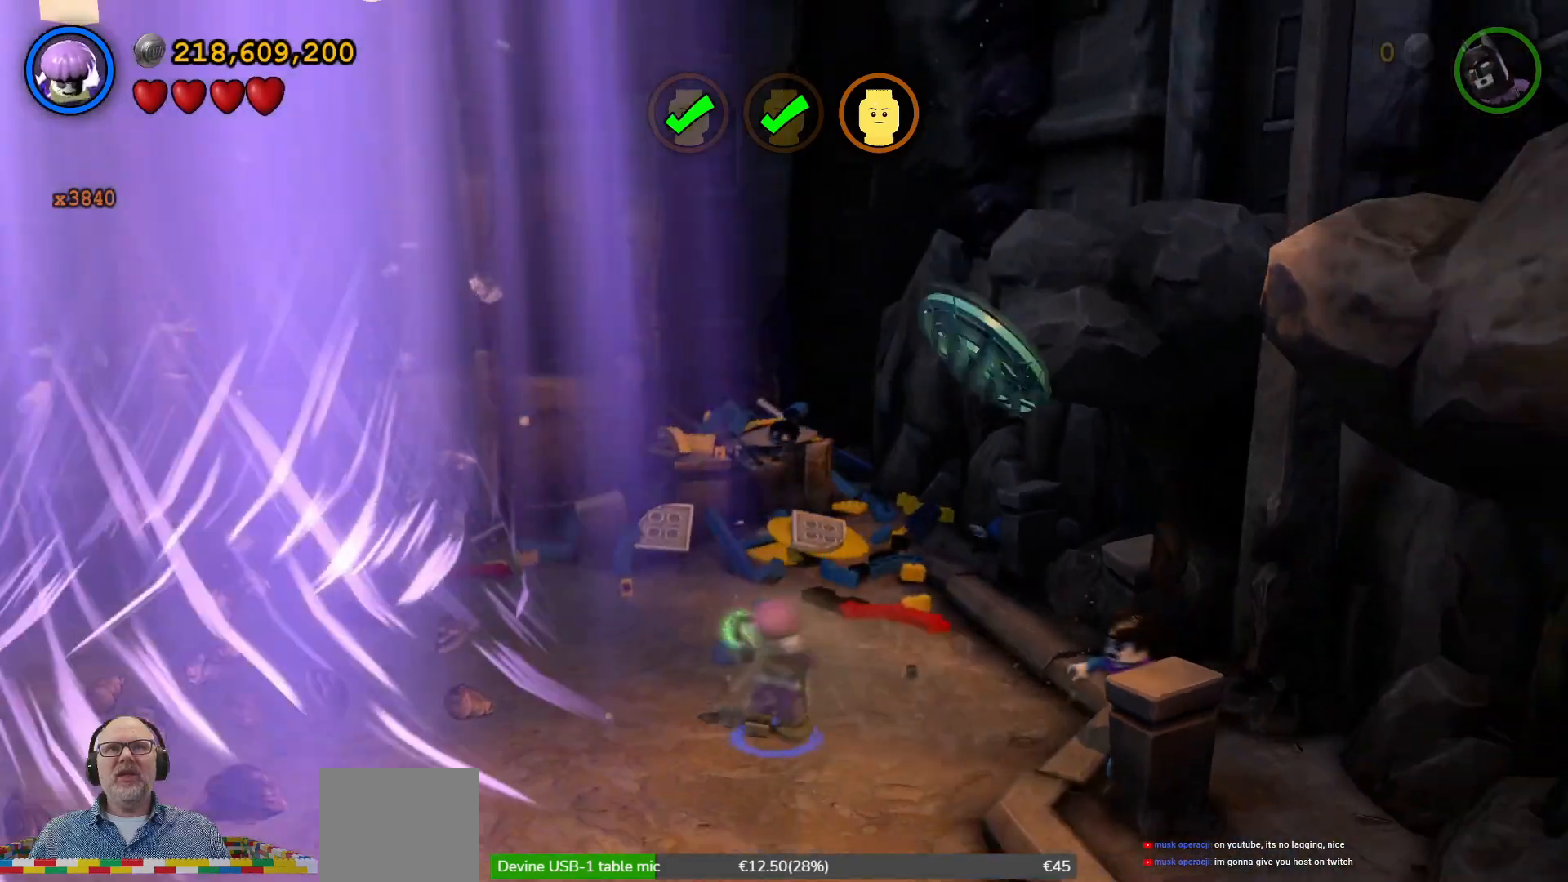
{"buttons": [], "left_stick": "up", "events": [[167, "left_stick", "up-right"], [367, "left_stick", "up"]]}
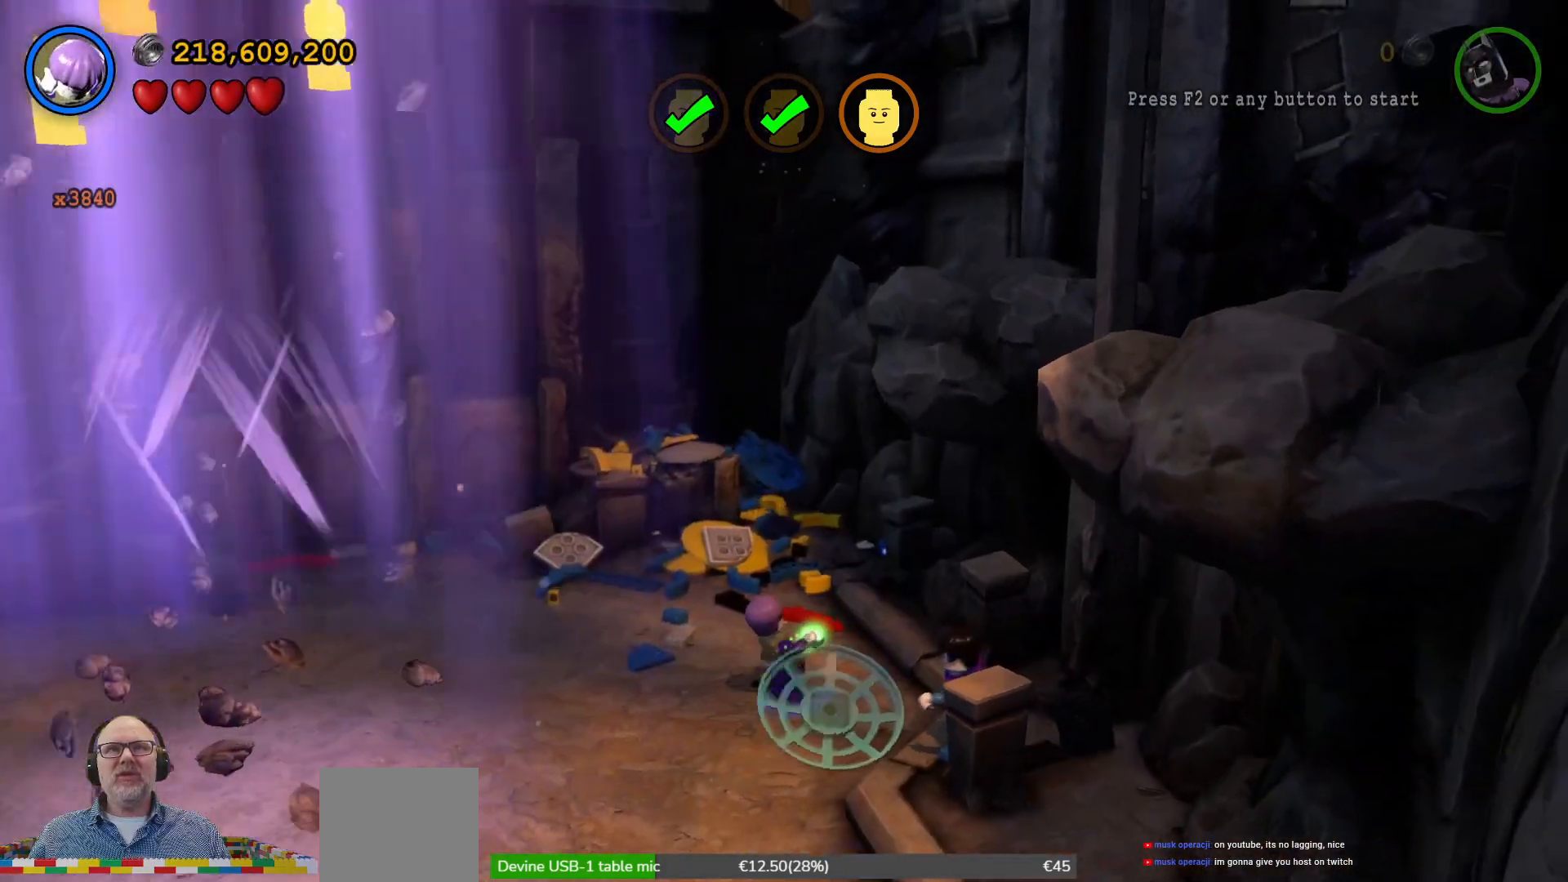
{"buttons": [], "left_stick": "up-left", "events": [[300, "left_stick", "up-left"]]}
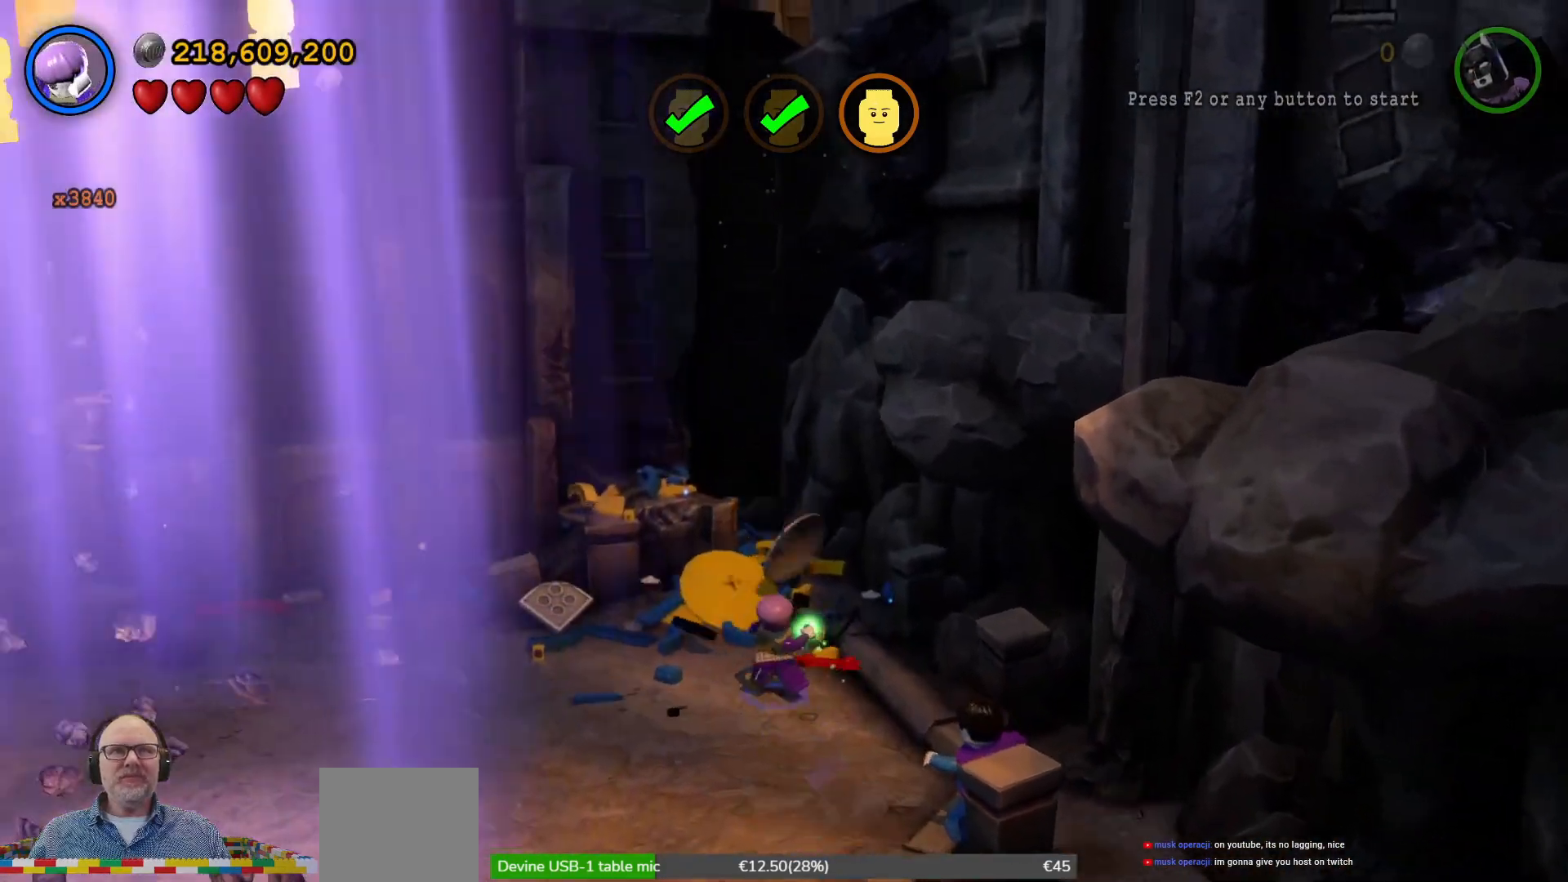
{"buttons": [], "left_stick": "up-left", "events": []}
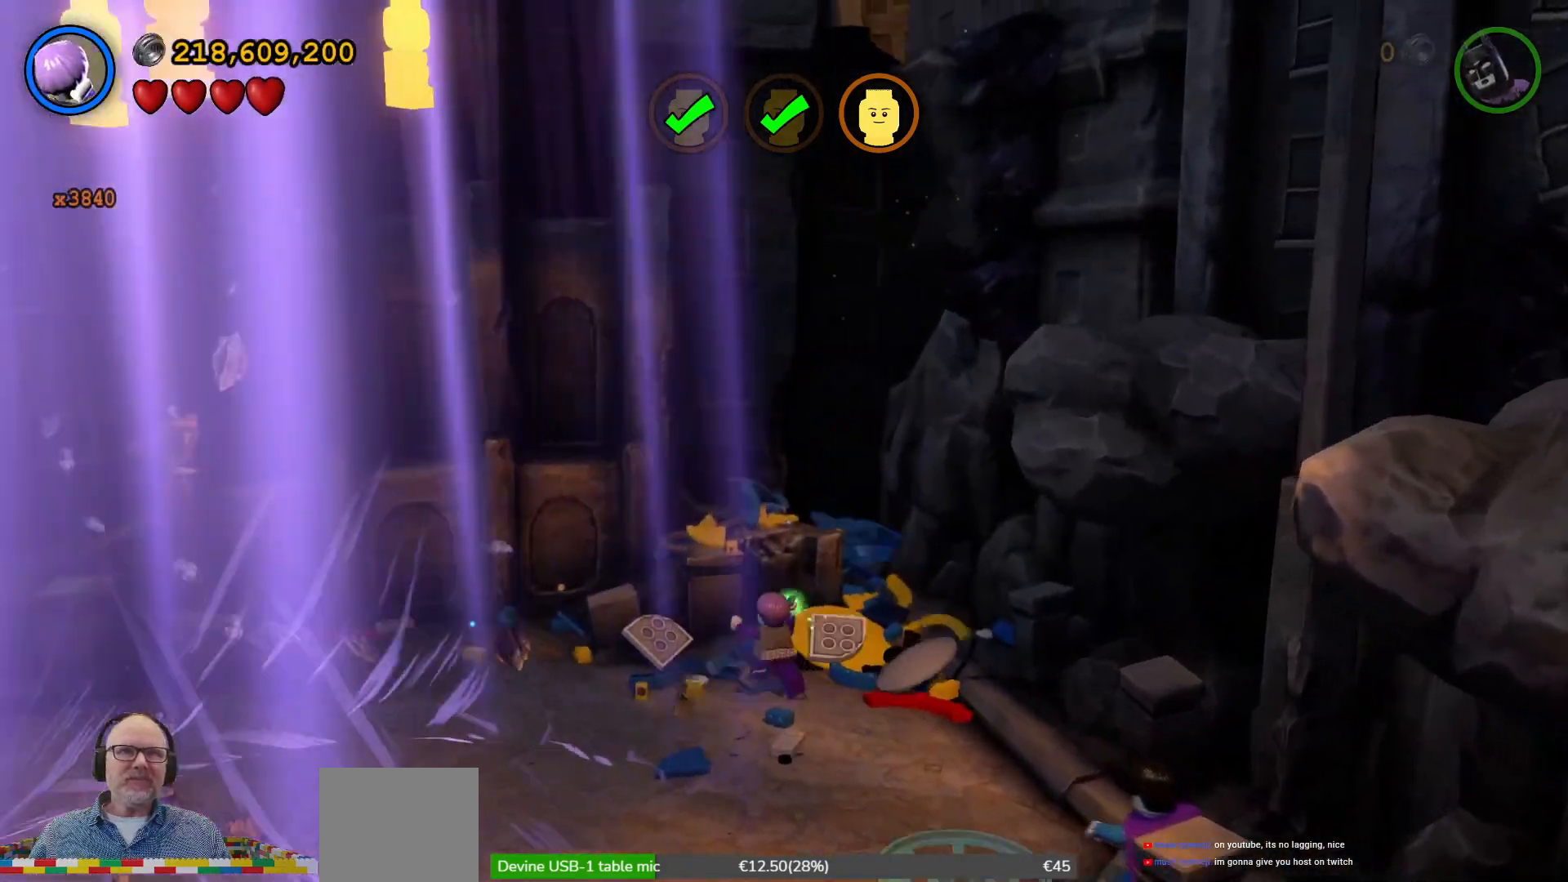
{"buttons": [], "left_stick": "up-right", "events": [[133, "left_stick", "up"], [233, "left_stick", "up-right"]]}
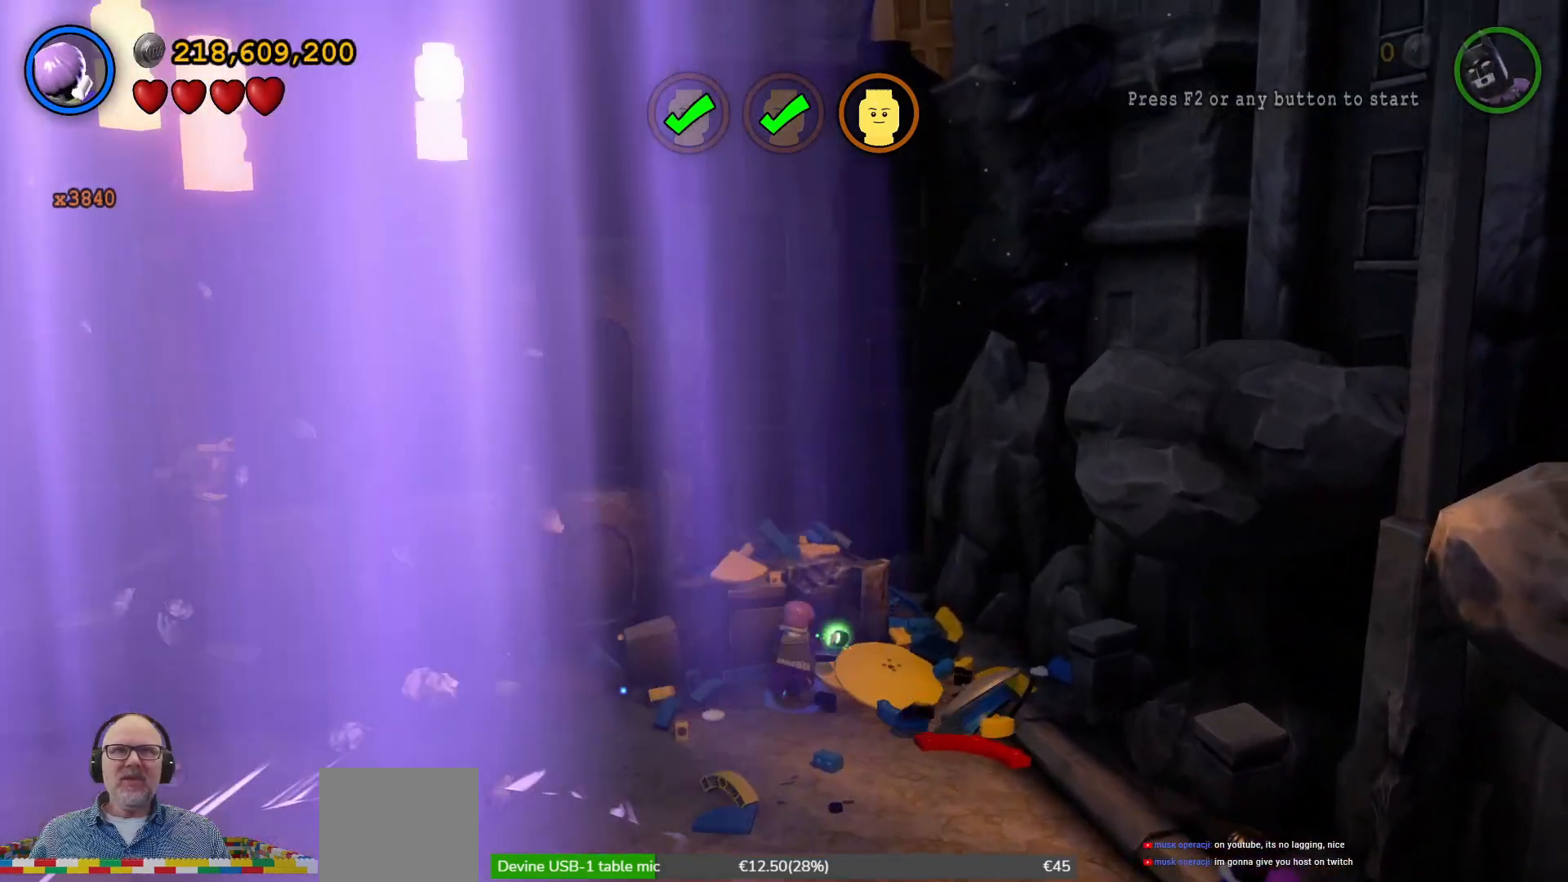
{"buttons": ["B"], "left_stick": "center"}
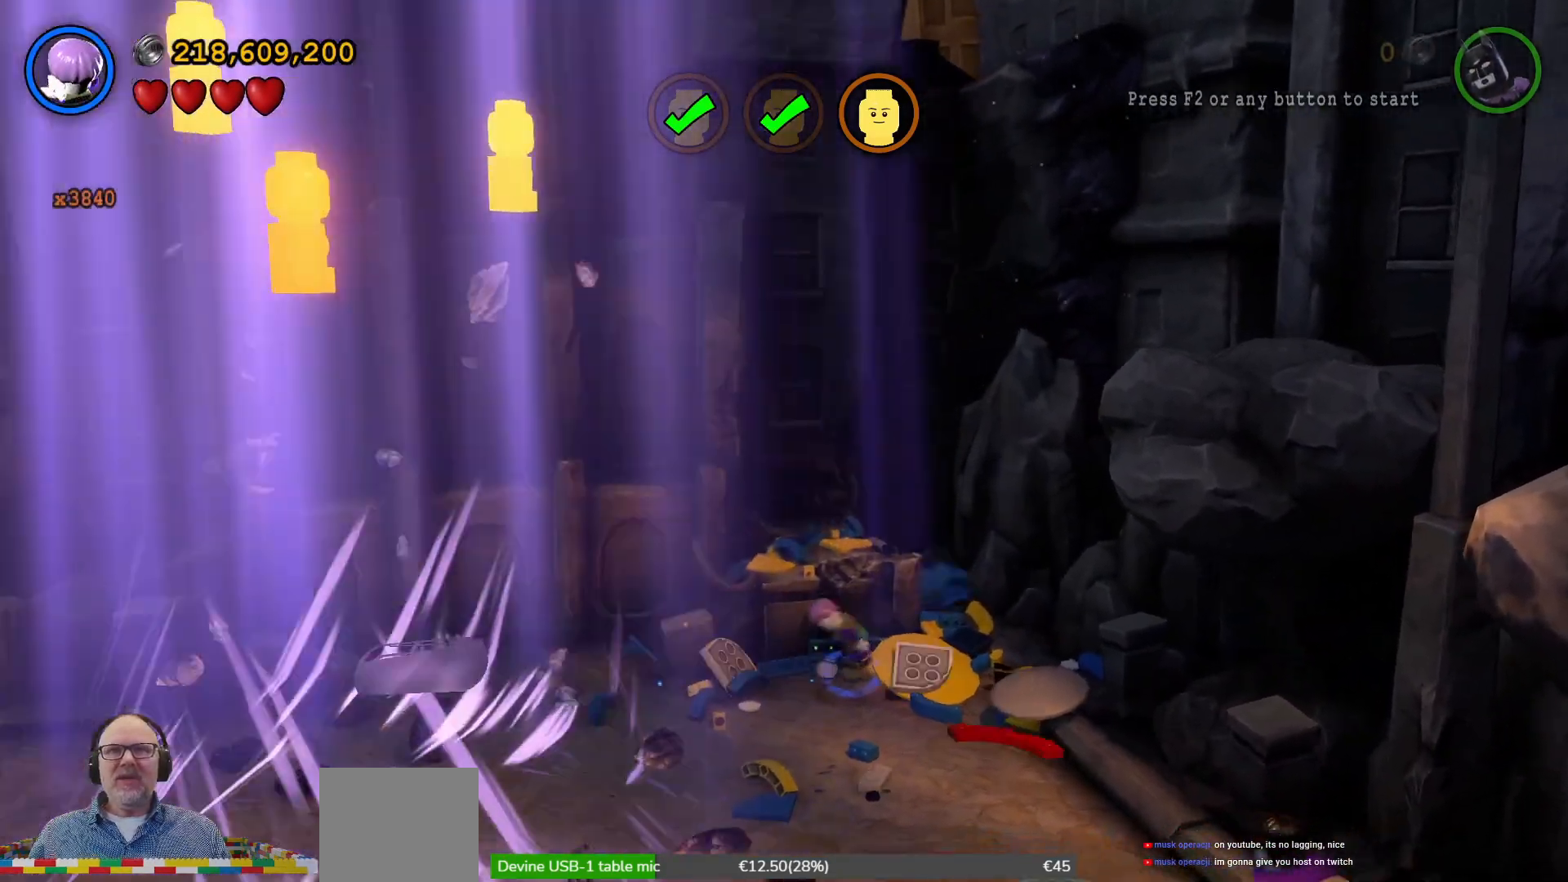
{"buttons": ["B"], "left_stick": "center", "events": [[133, "HOME", "down"], [167, "HOME", "up"]]}
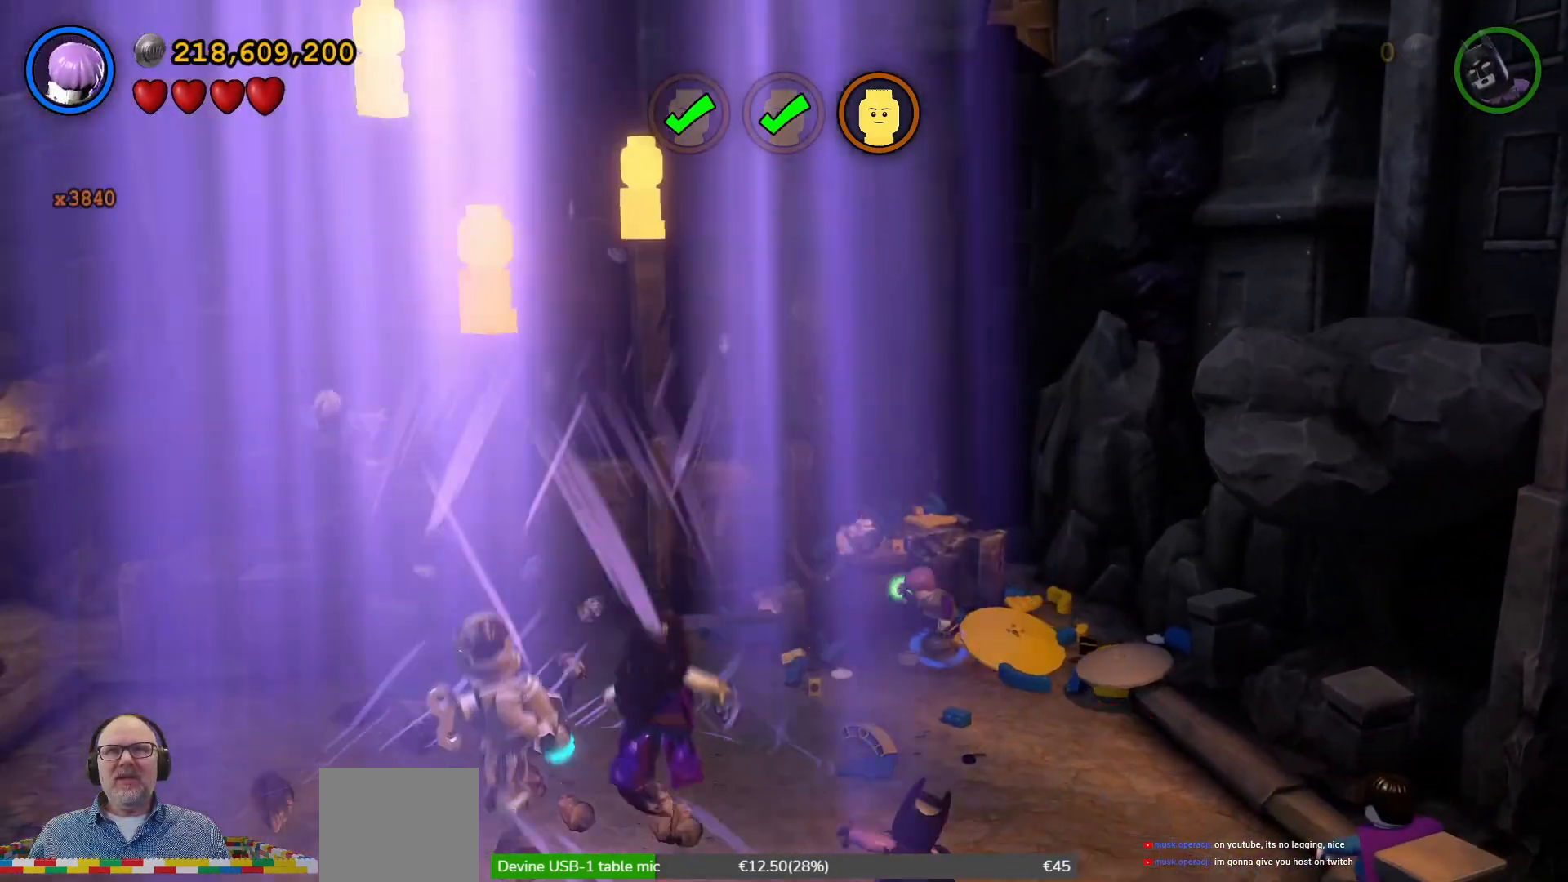
{"buttons": ["B"], "left_stick": "center", "events": []}
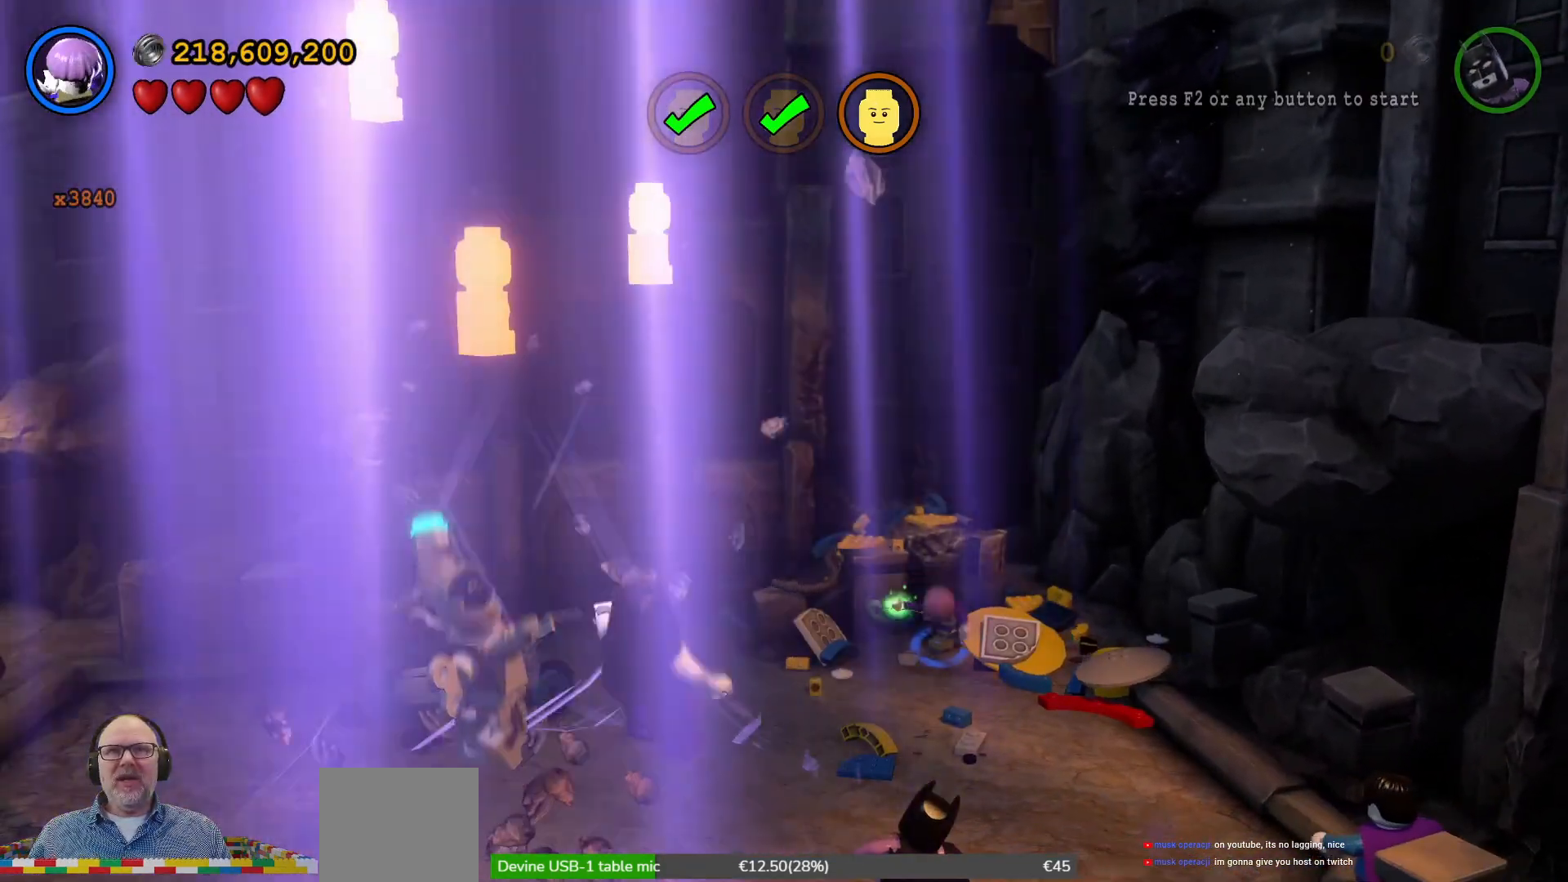
{"buttons": ["B"], "left_stick": "center", "events": []}
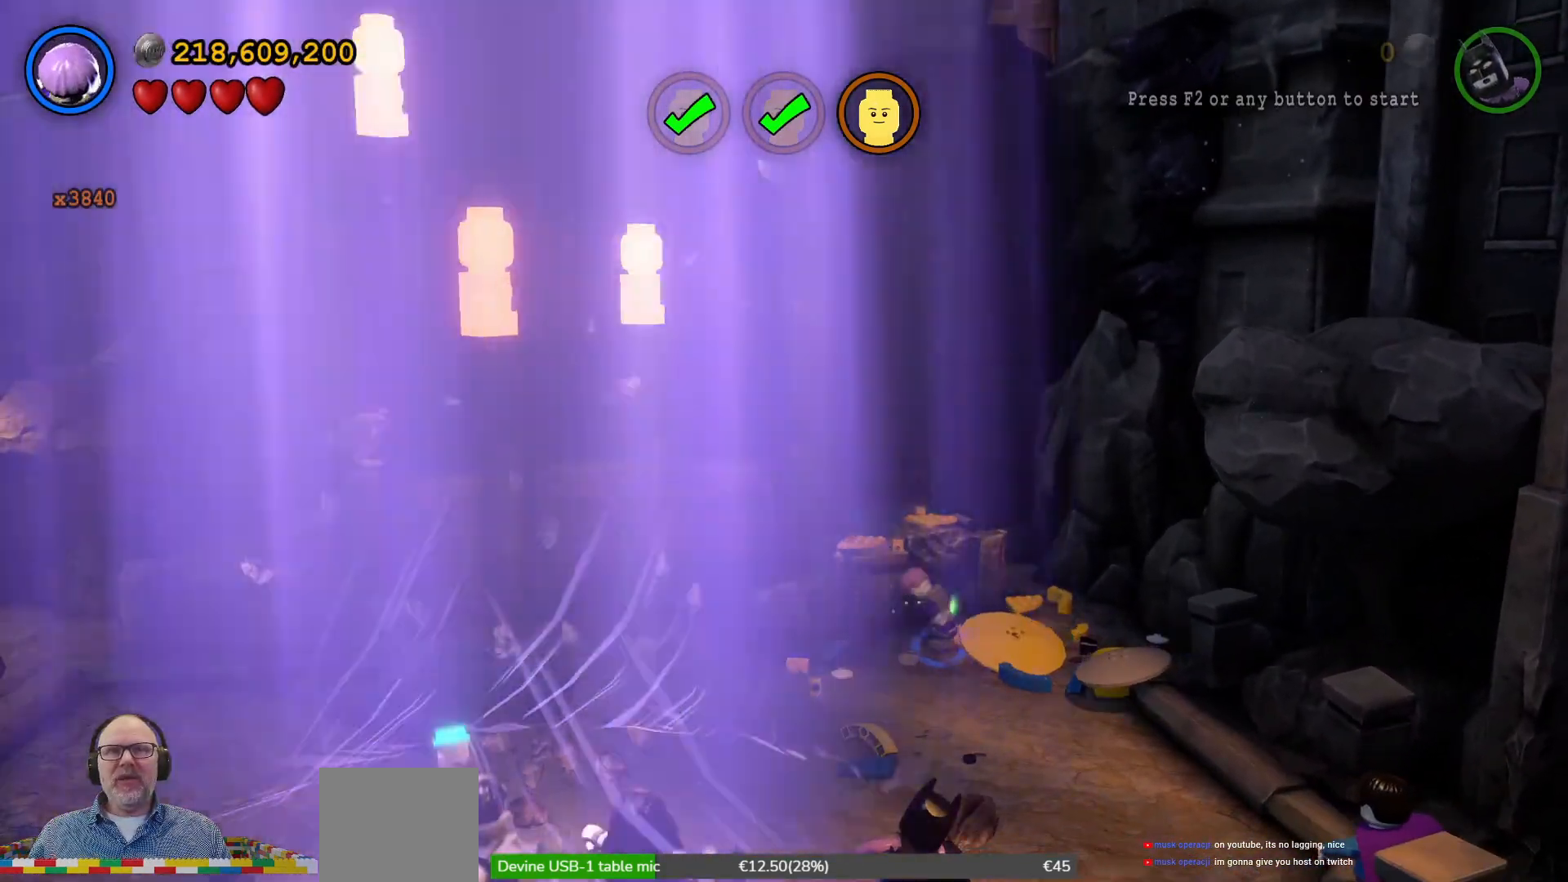
{"buttons": ["B"], "left_stick": "center", "events": []}
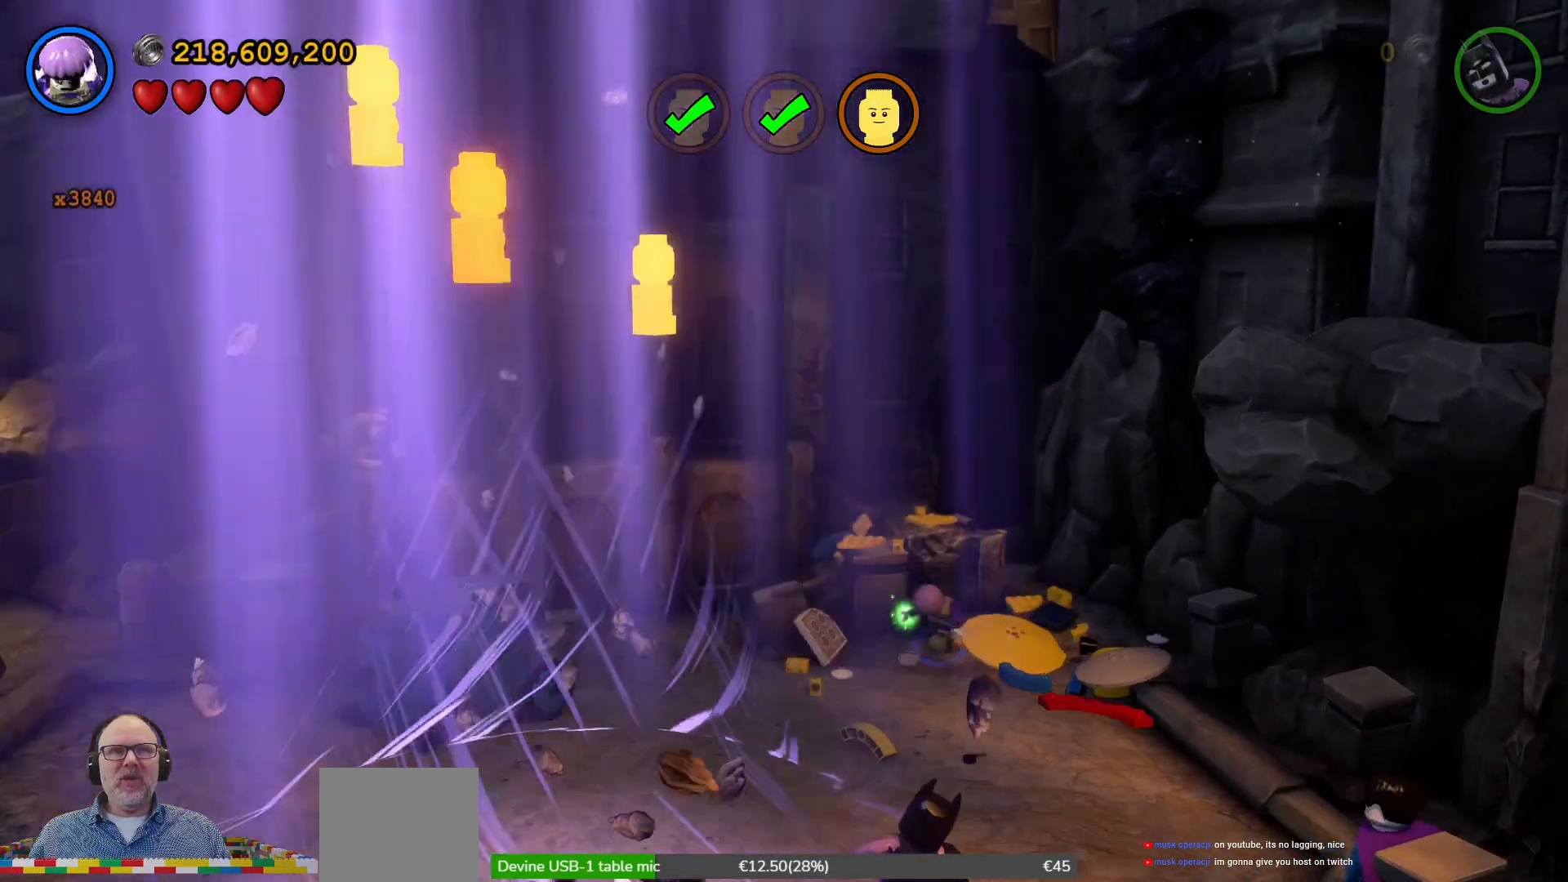
{"buttons": ["B"], "left_stick": "center", "events": []}
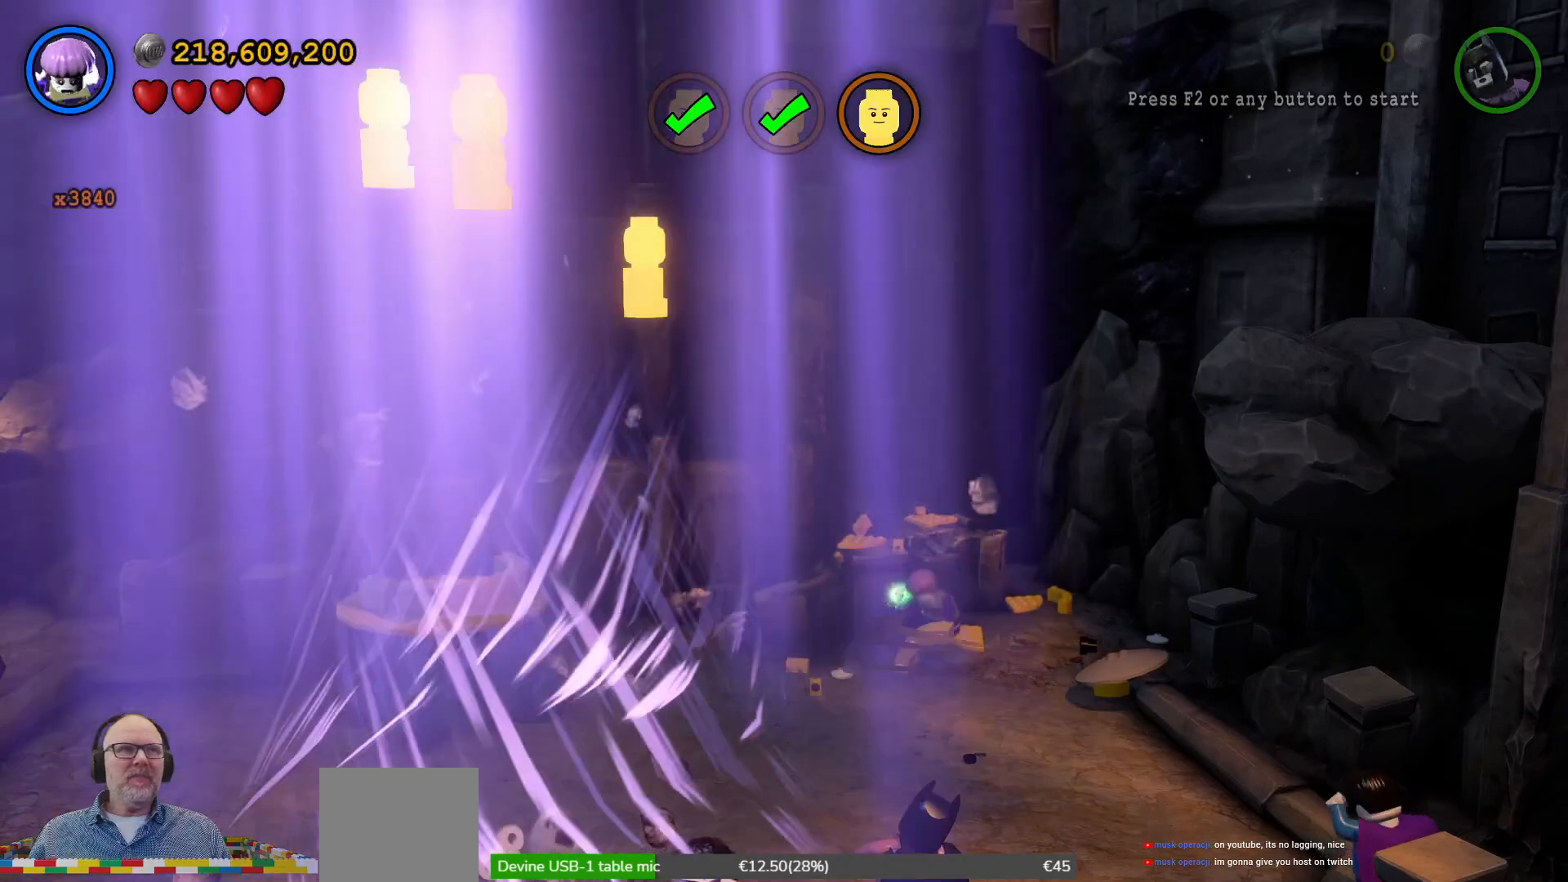
{"buttons": ["B"], "left_stick": "center"}
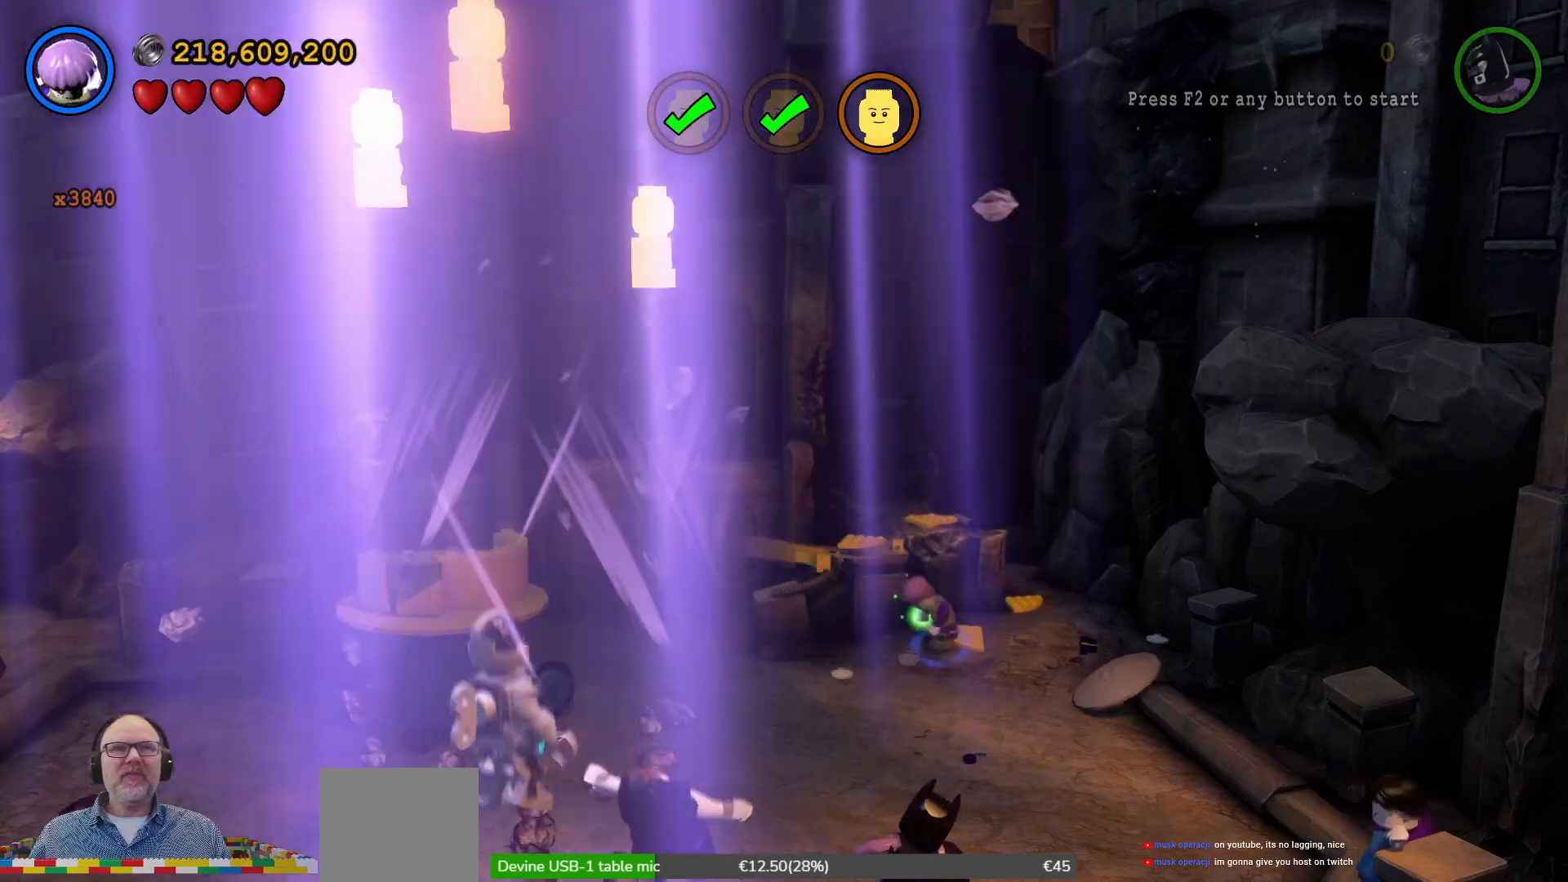
{"buttons": ["B"], "left_stick": "center", "events": []}
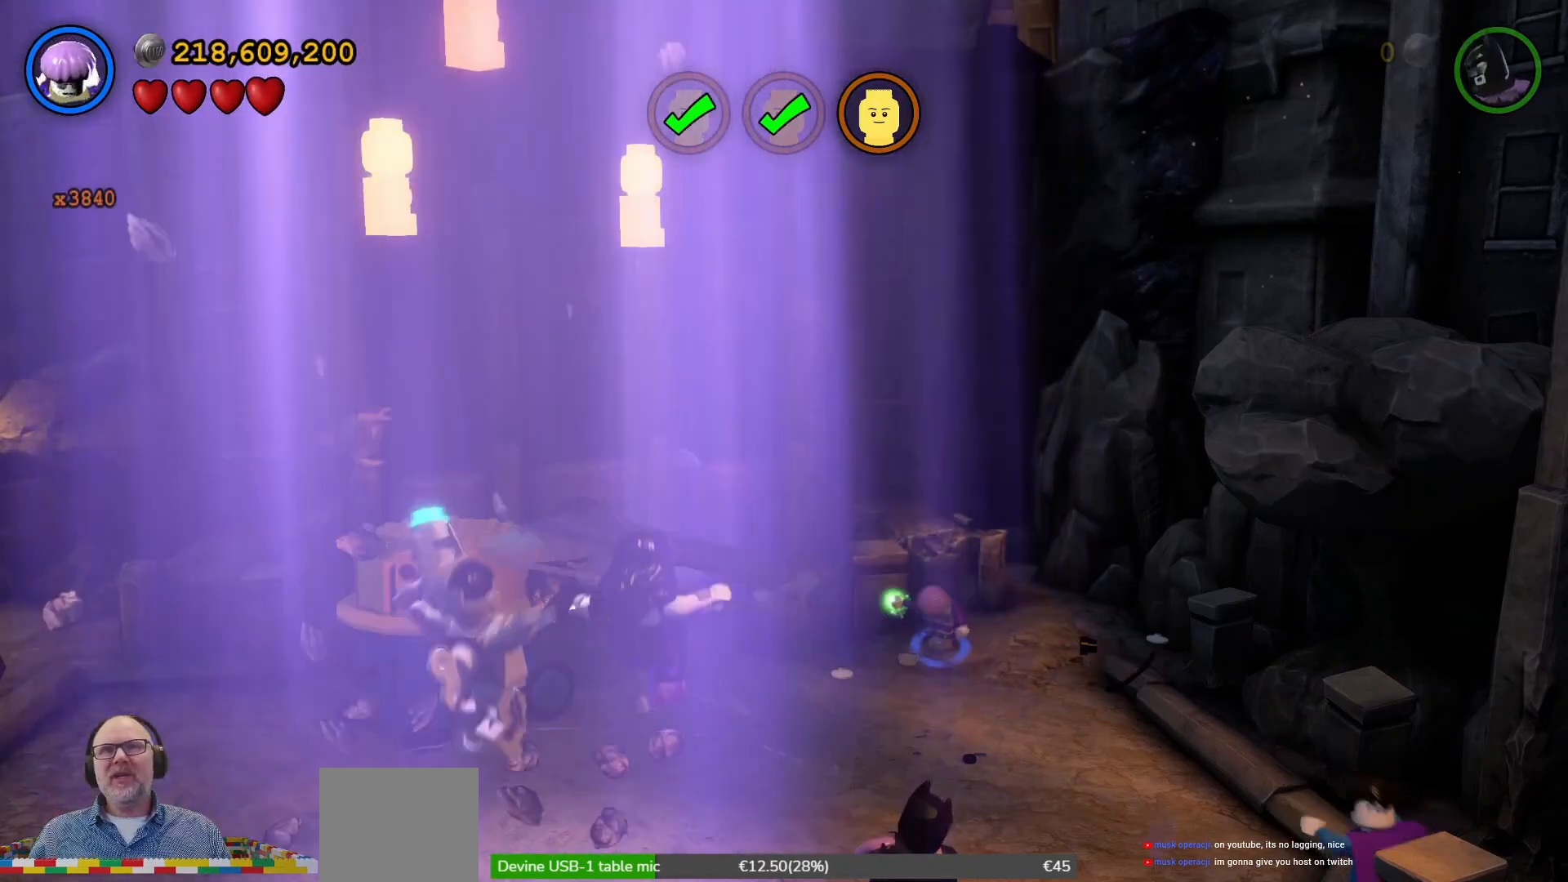
{"buttons": ["B"], "left_stick": "center", "events": []}
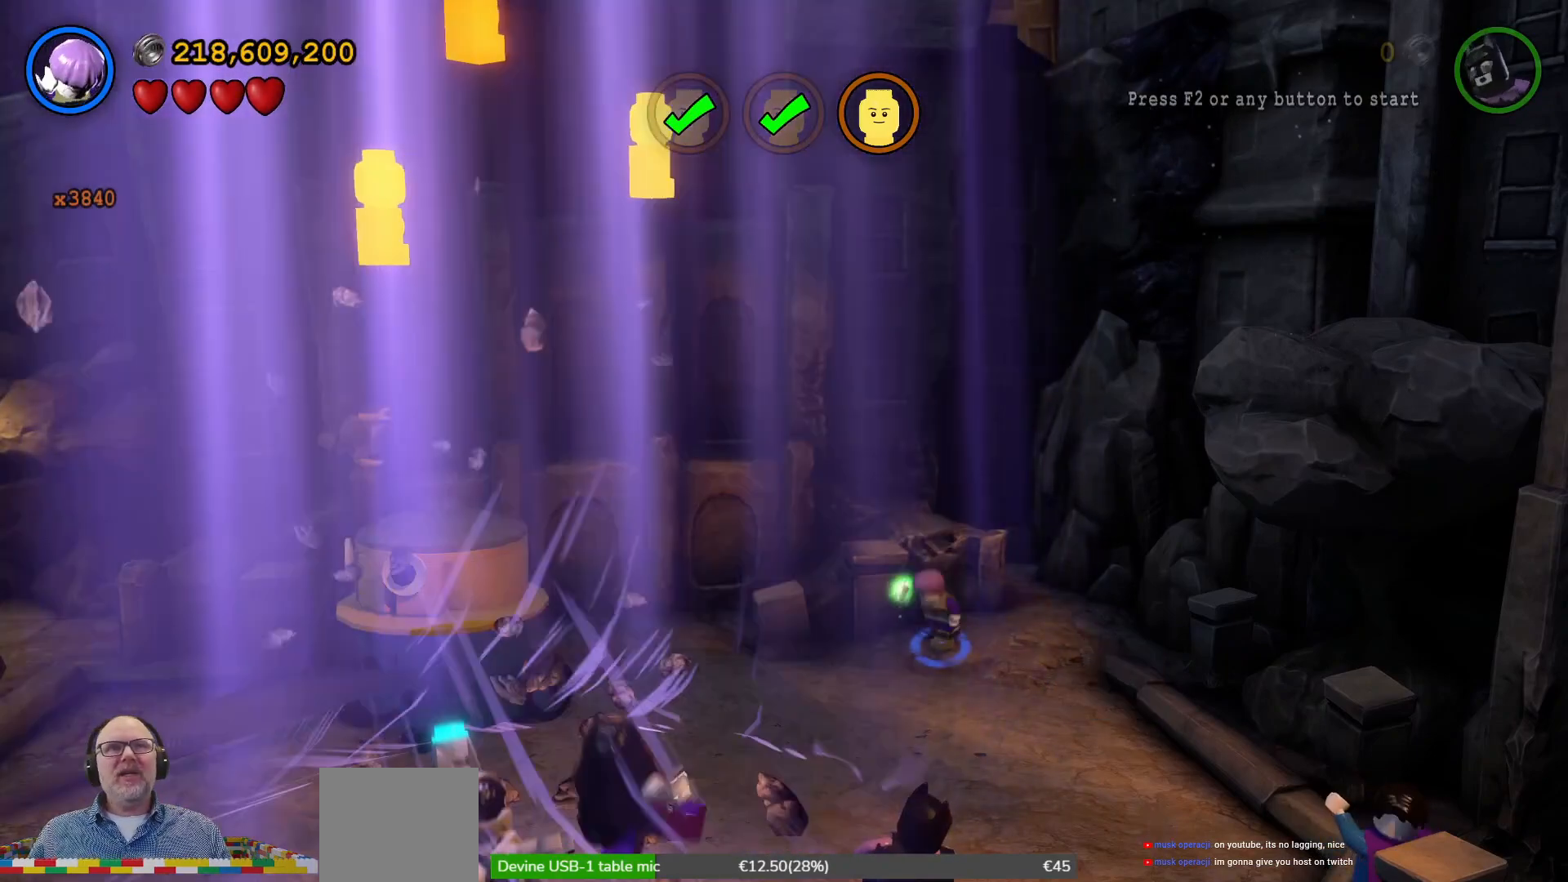
{"buttons": ["B"], "left_stick": "center", "events": []}
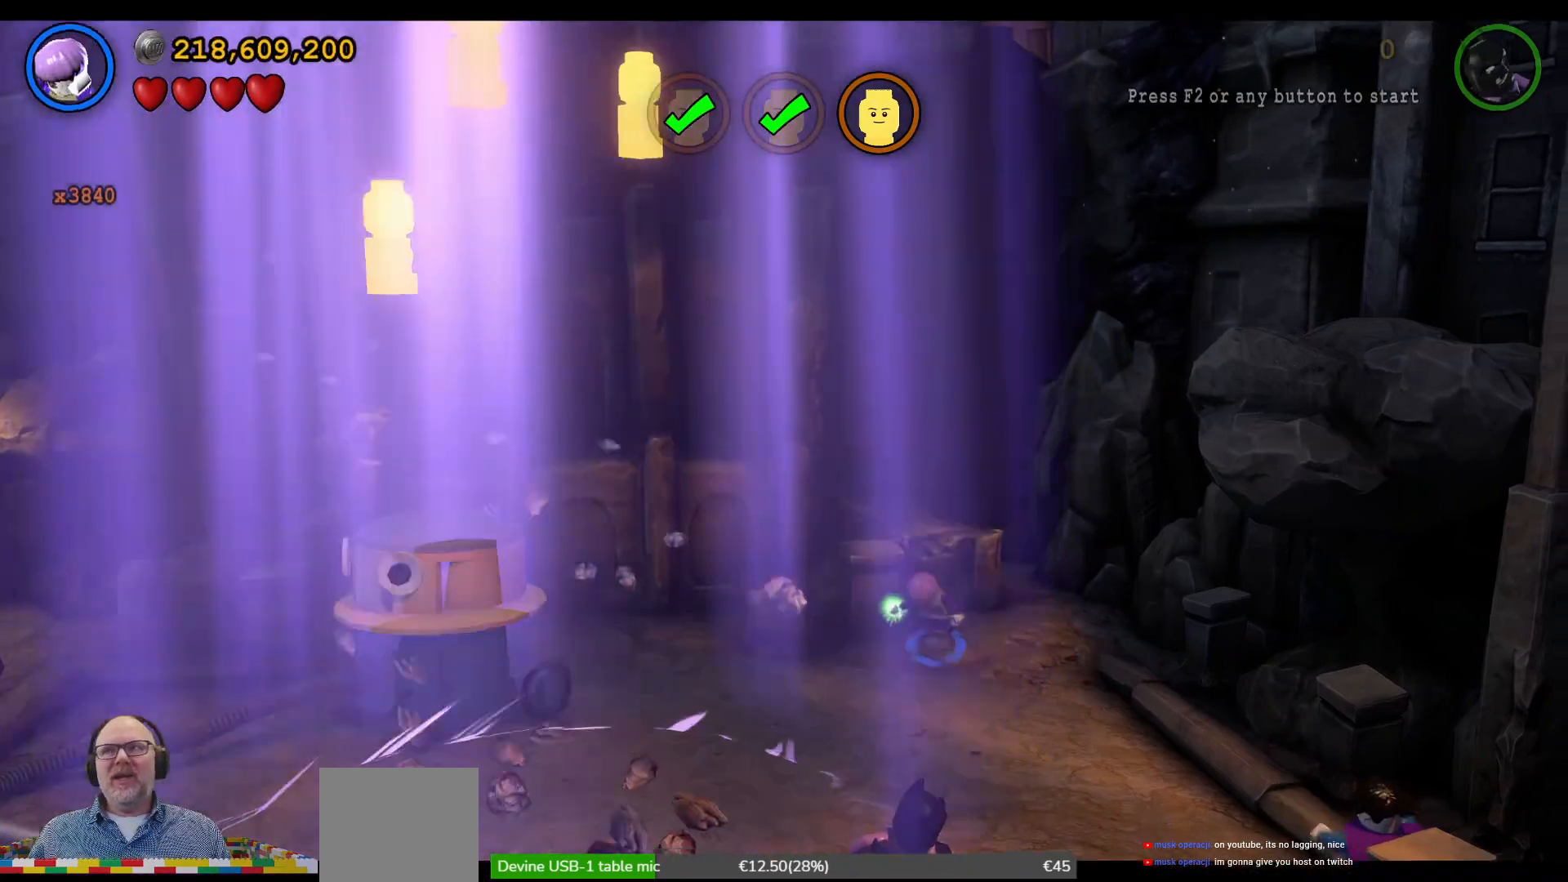
{"buttons": ["B"], "left_stick": "center", "events": []}
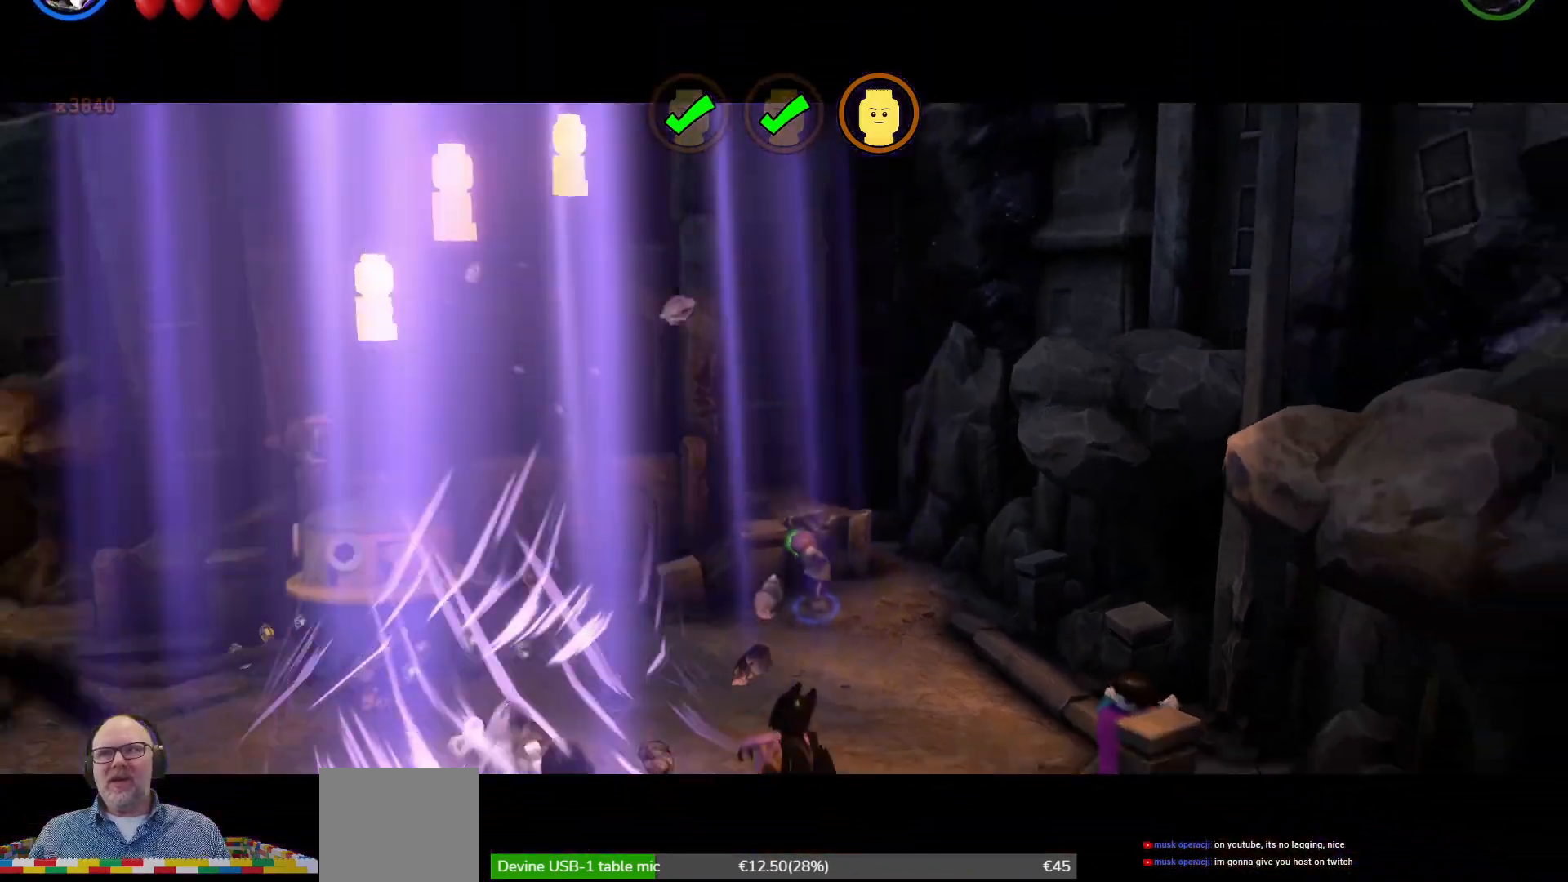
{"buttons": [], "left_stick": "left", "events": [[133, "B", "up"], [200, "left_stick", "left"]]}
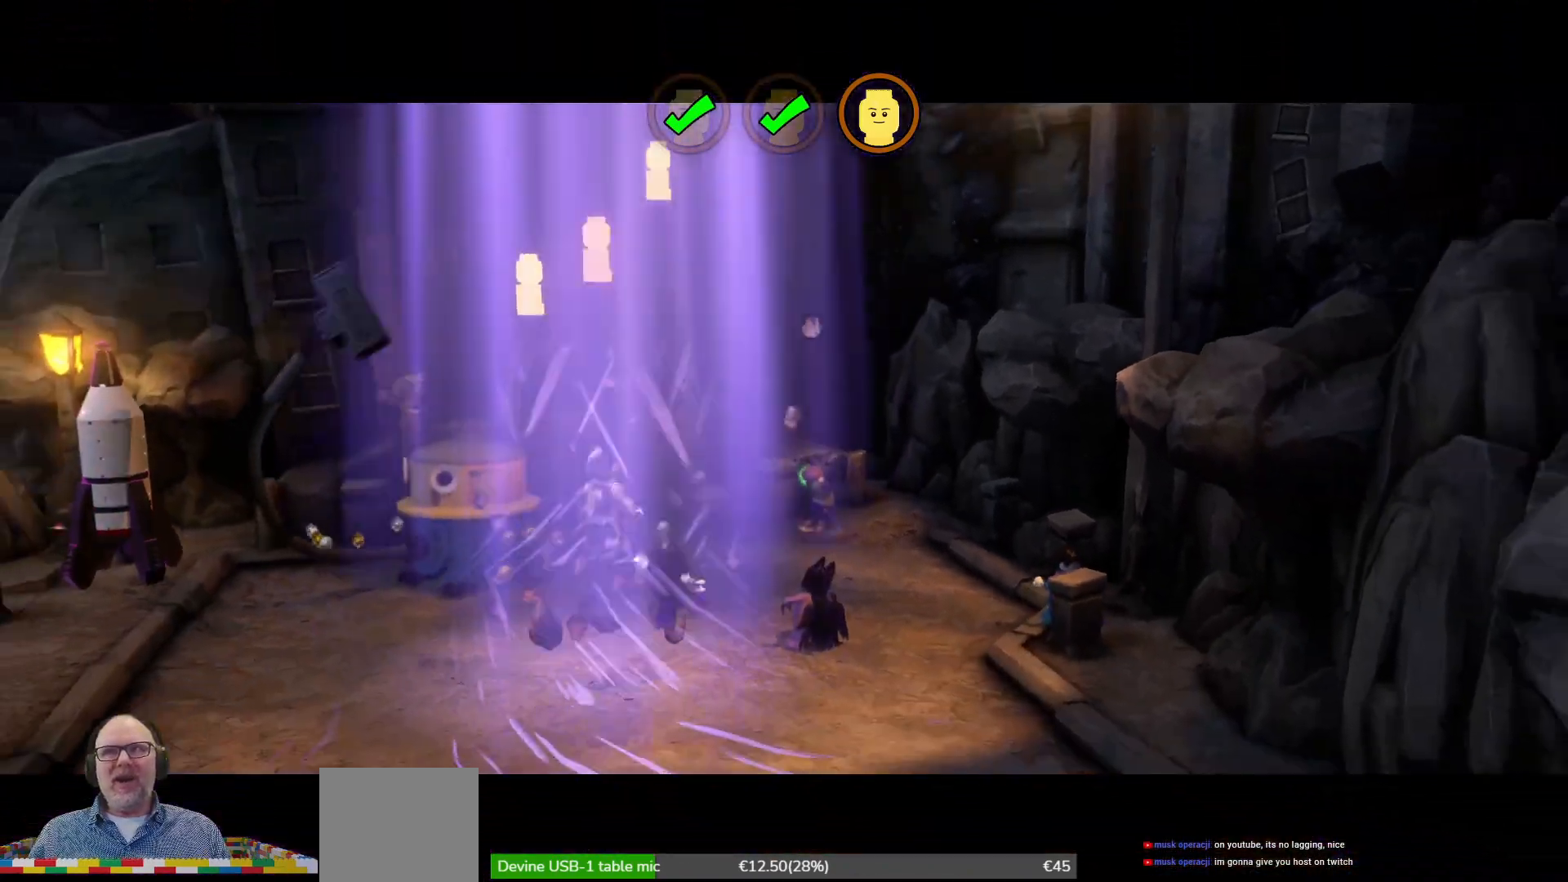
{"buttons": [], "left_stick": "center", "events": [[333, "left_stick", "up-left"], [433, "left_stick", "center"]]}